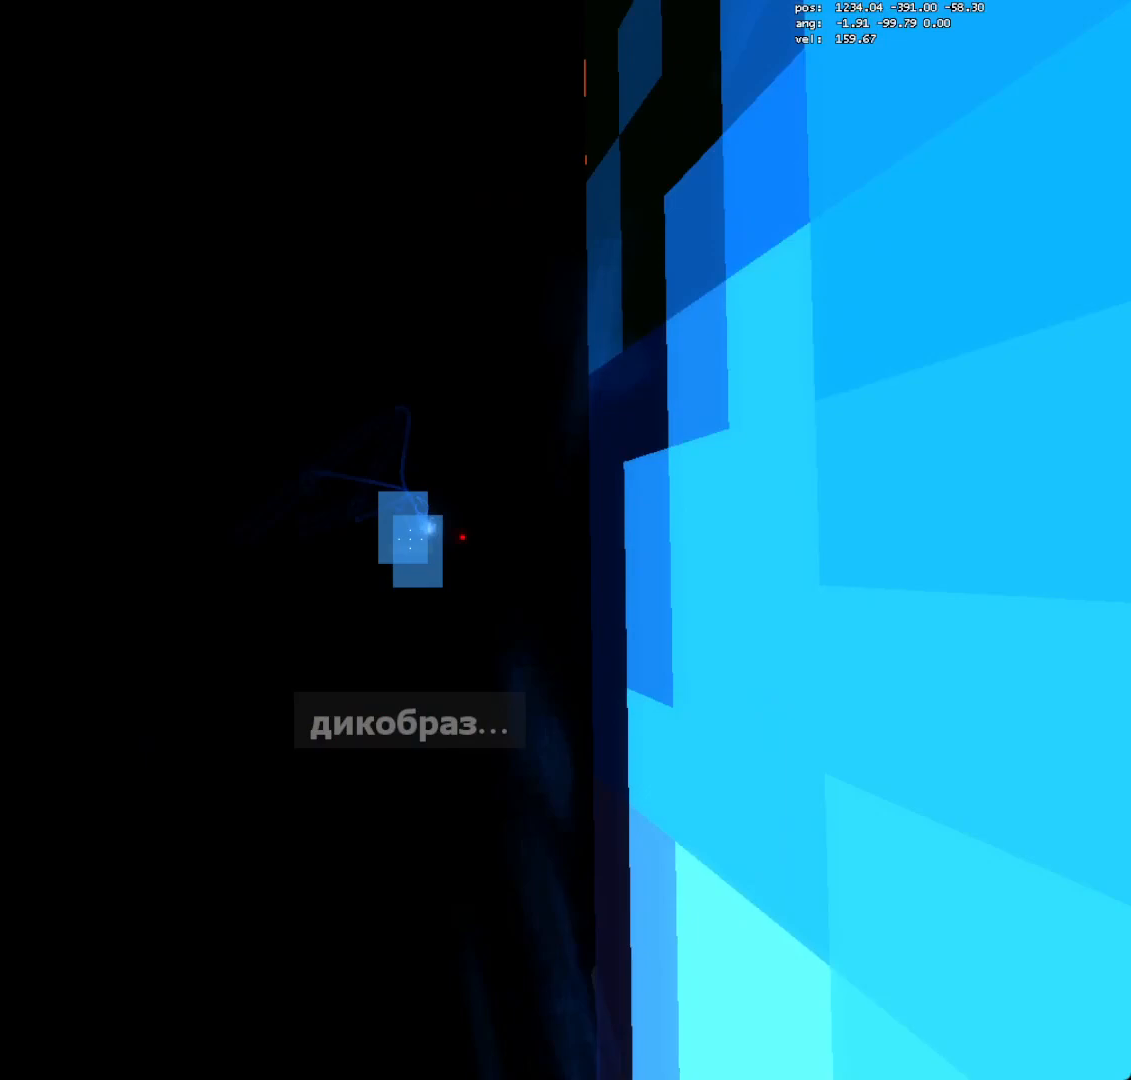
Gameplay with keyboard and mouse; each line is a JSON object with the keys and mouse buttons held at the frame after it. "events" lists presses ("down") and releases ("up") of "a", "crouch", "crouch2", "d", "e", "escape", "jump", "jump2", "jump3", "load", "load01", "load2", "s", "save", "t_duck", "t_duck2", "w", "mouse_left" and "mouse_right" between this image and that frame as [ms after this image, input, new state], when the widget could be followed in between. "mouse_left", "mouse_right" = the "left", "right" buttons of the "mouse" list. No other keys are recorded. Mouse movement is not recorded. Key names are as the overlay labels them; some are game actions (e.g. jump) rather than physical keys. Not read: other_keys.
{"keys": [], "mouse": [], "events": [[233, "crouch", "up"], [233, "w", "up"], [267, "d", "up"], [367, "save", "down"], [450, "save", "up"]]}
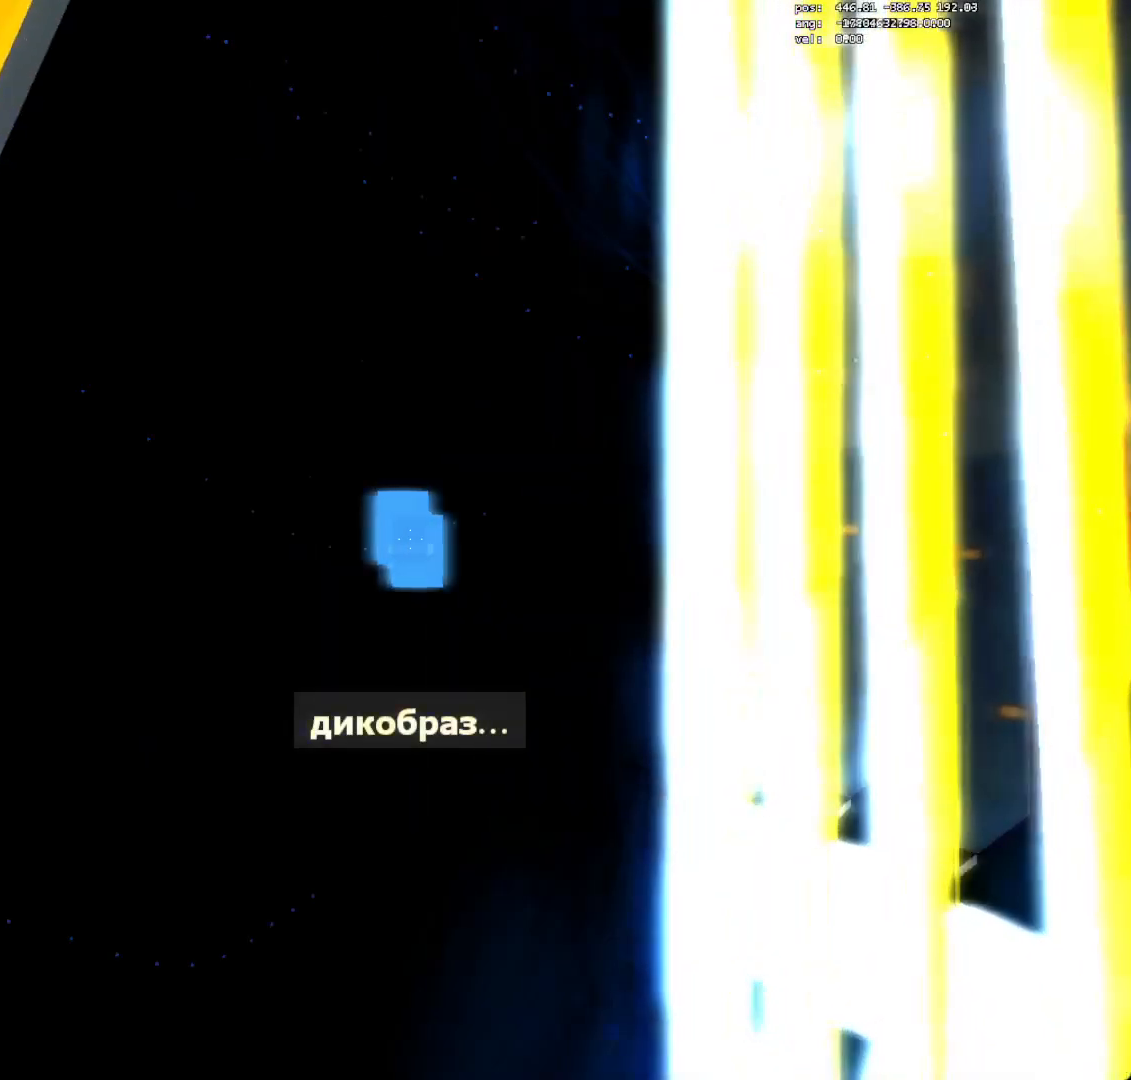
{"keys": [], "mouse": [], "events": [[383, "w", "down"], [483, "w", "up"]]}
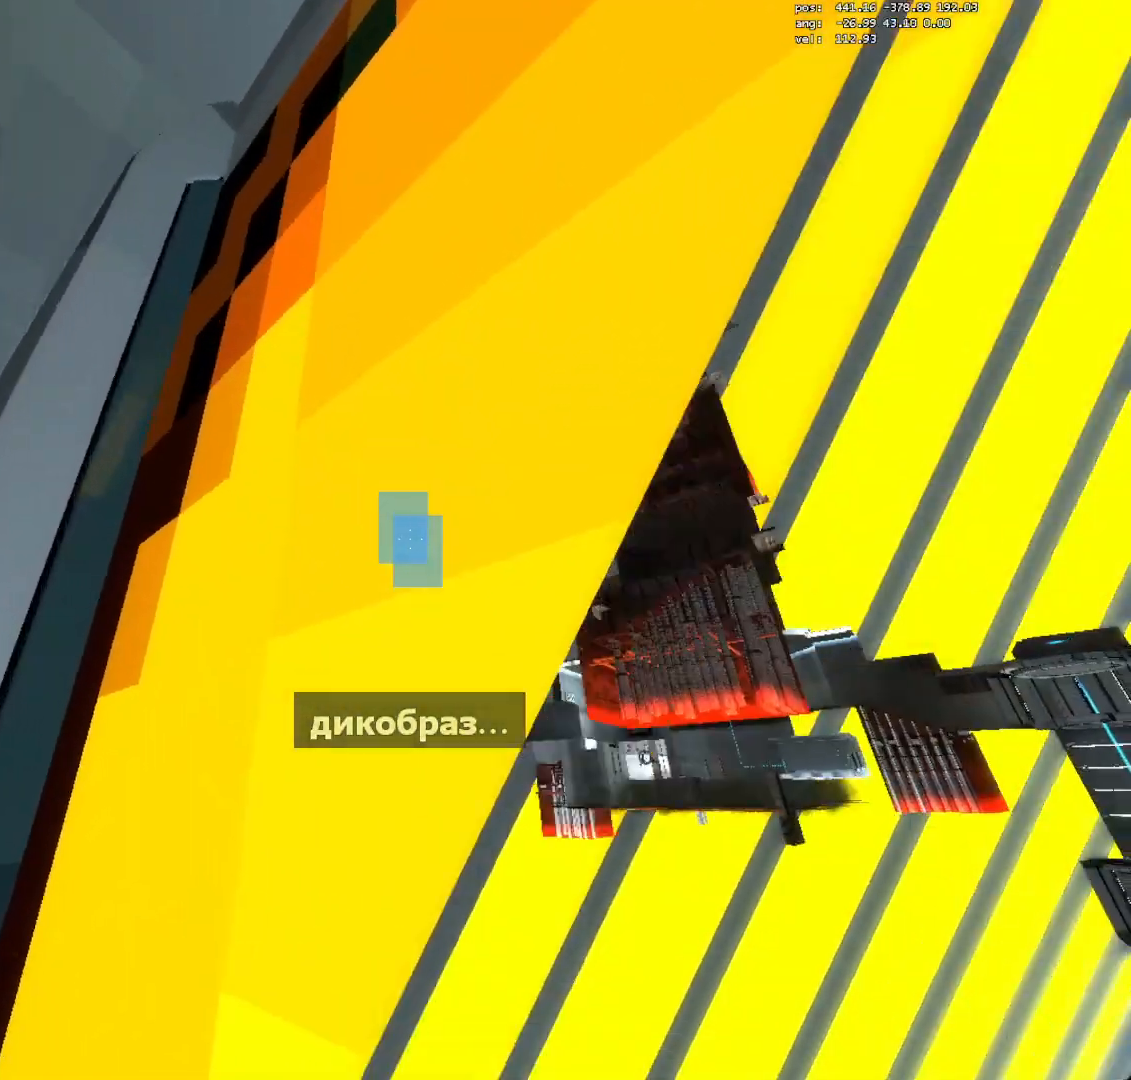
{"keys": [], "mouse": [], "events": []}
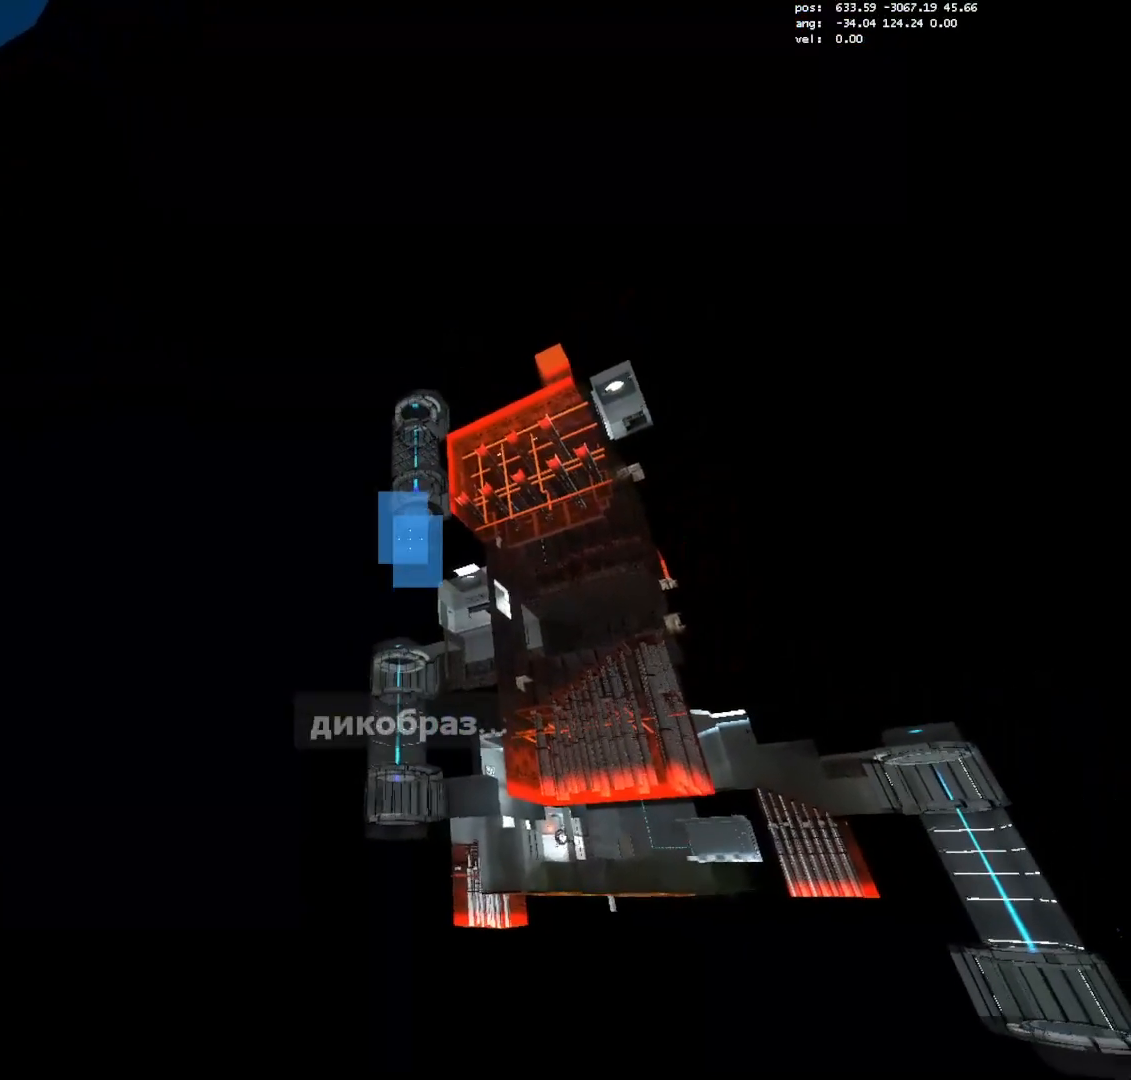
{"keys": [], "mouse": [], "events": [[233, "mouse_left", "down"], [267, "s", "down"], [367, "mouse_left", "up"], [367, "s", "up"]]}
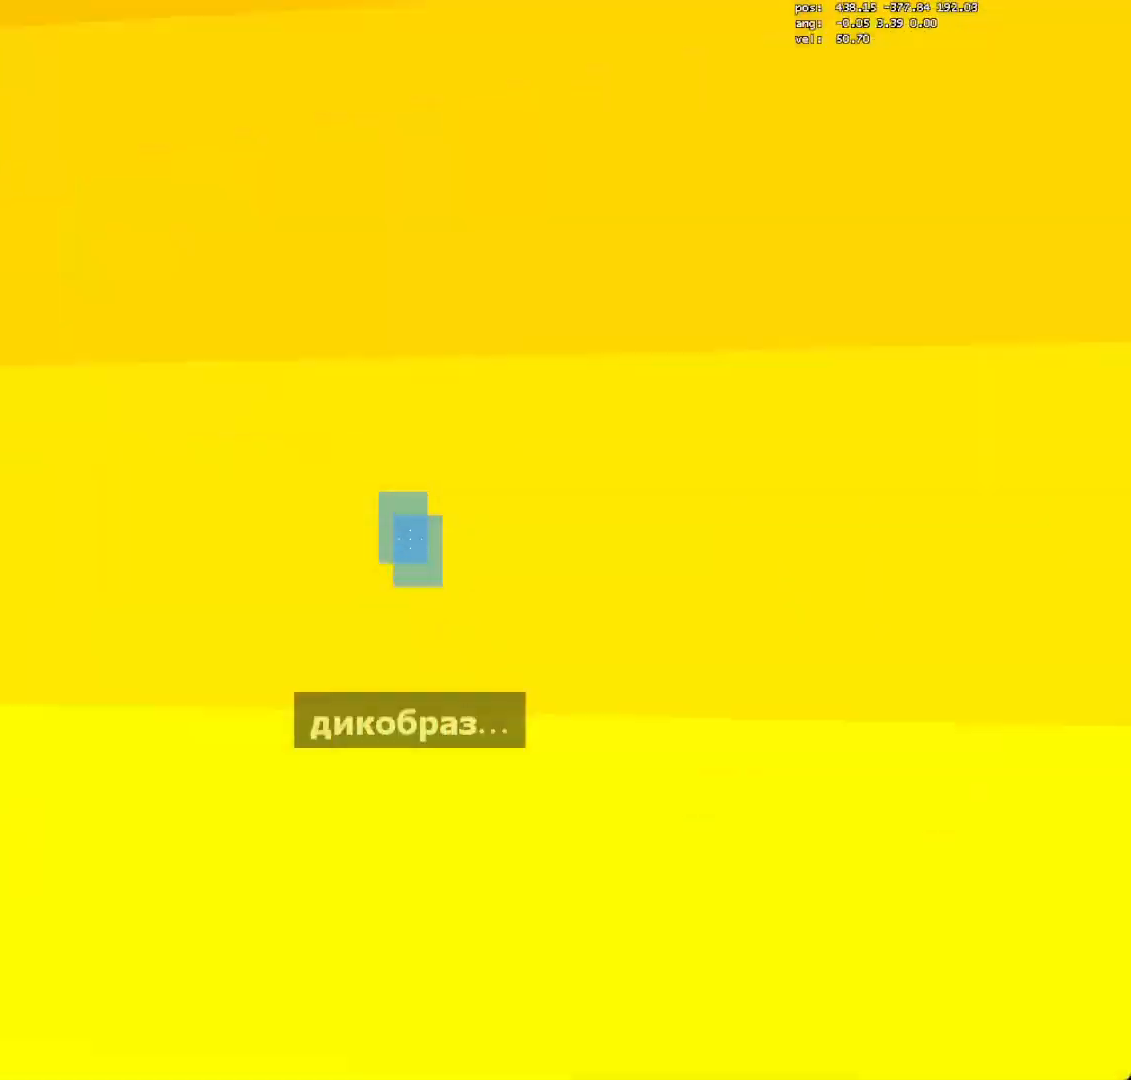
{"keys": [], "mouse": [], "events": [[50, "save", "down"], [150, "save", "up"]]}
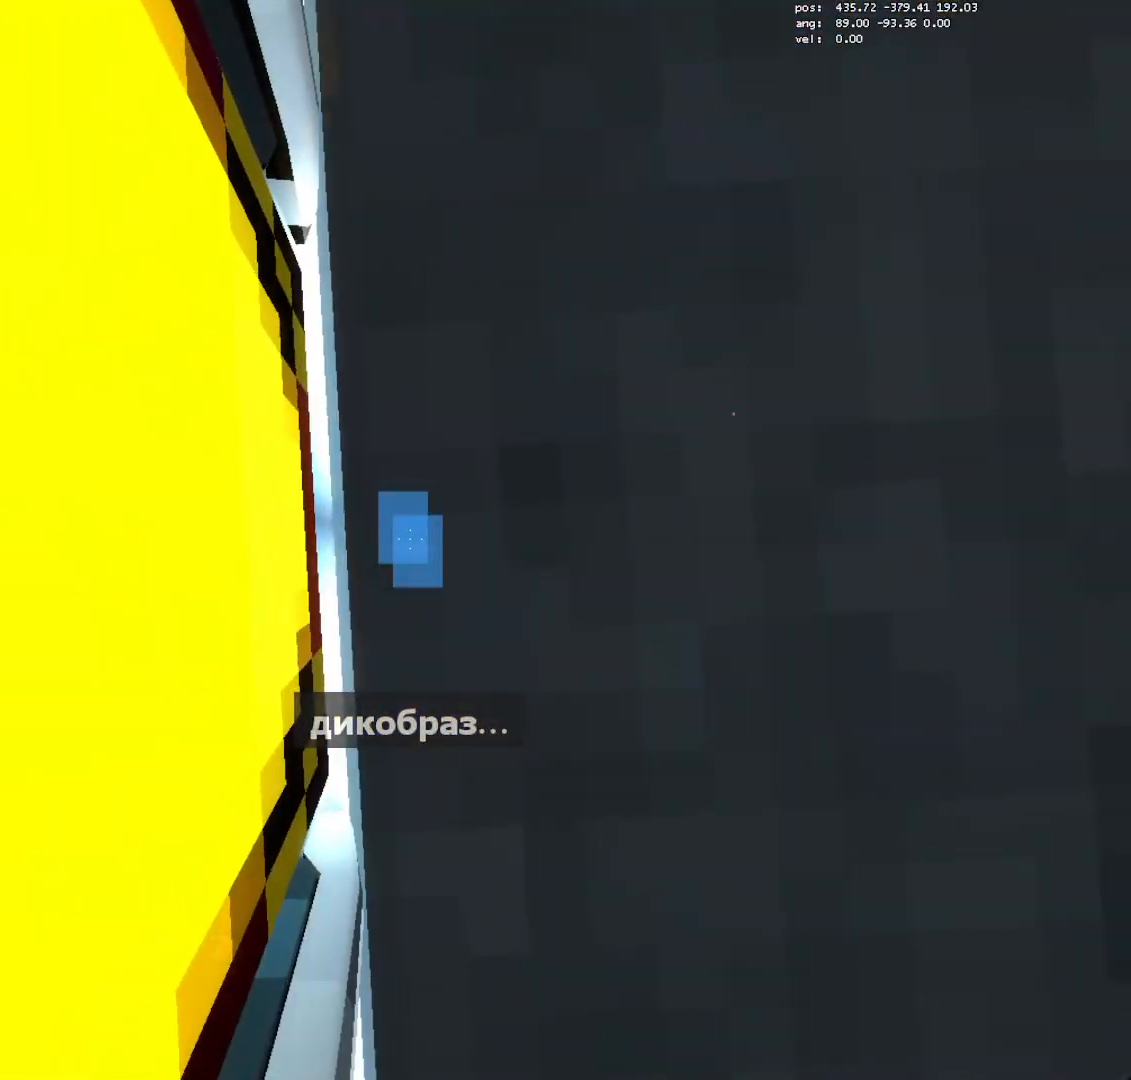
{"keys": [], "mouse": [], "events": [[117, "a", "down"], [350, "mouse_left", "down"], [450, "a", "up"], [483, "mouse_left", "up"]]}
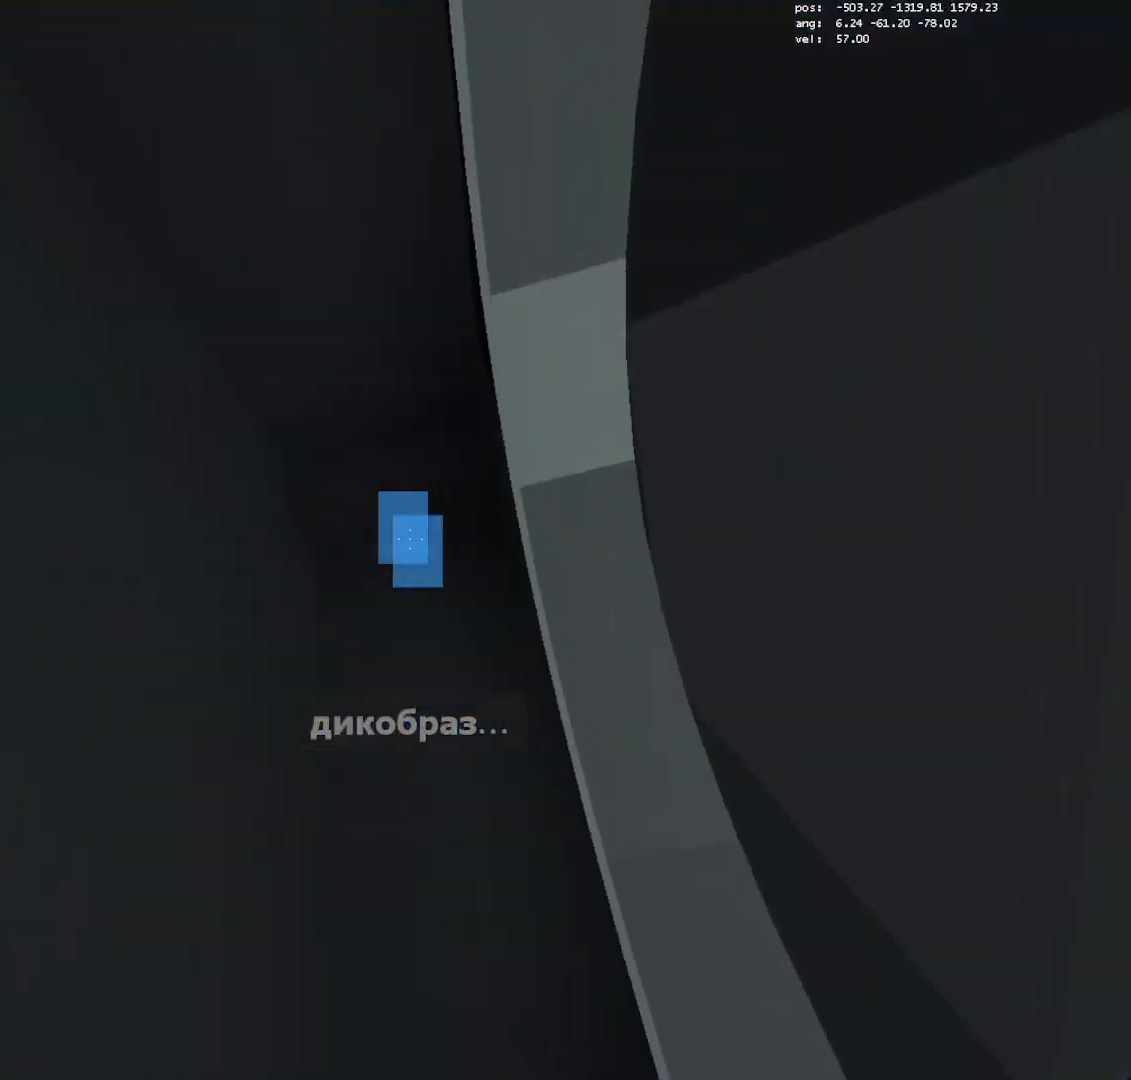
{"keys": [], "mouse": [], "events": [[183, "jump", "down"], [233, "jump", "up"], [367, "mouse_left", "down"], [417, "mouse_left", "up"]]}
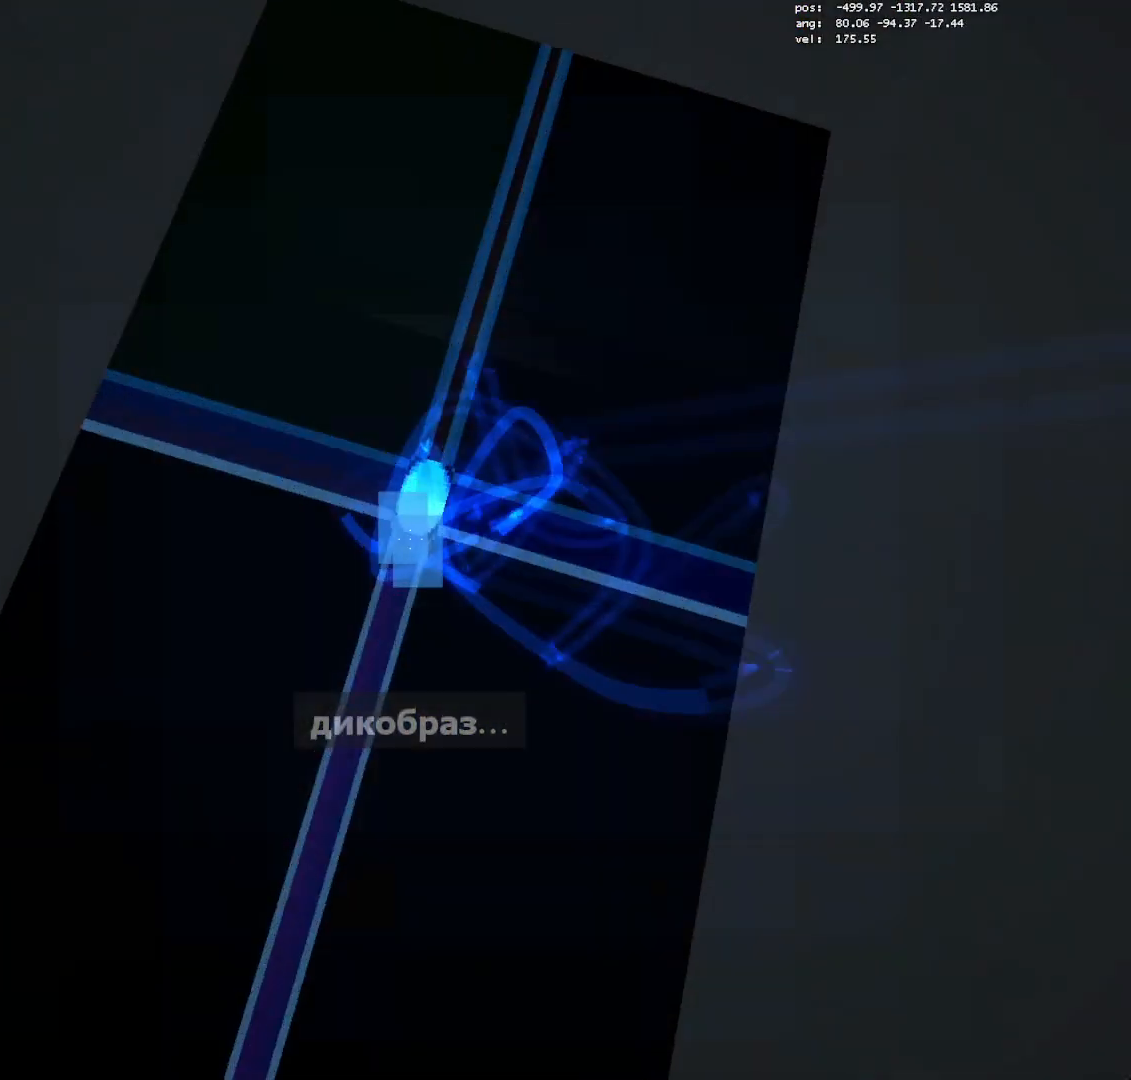
{"keys": [], "mouse": [], "events": [[200, "s", "down"], [283, "s", "up"]]}
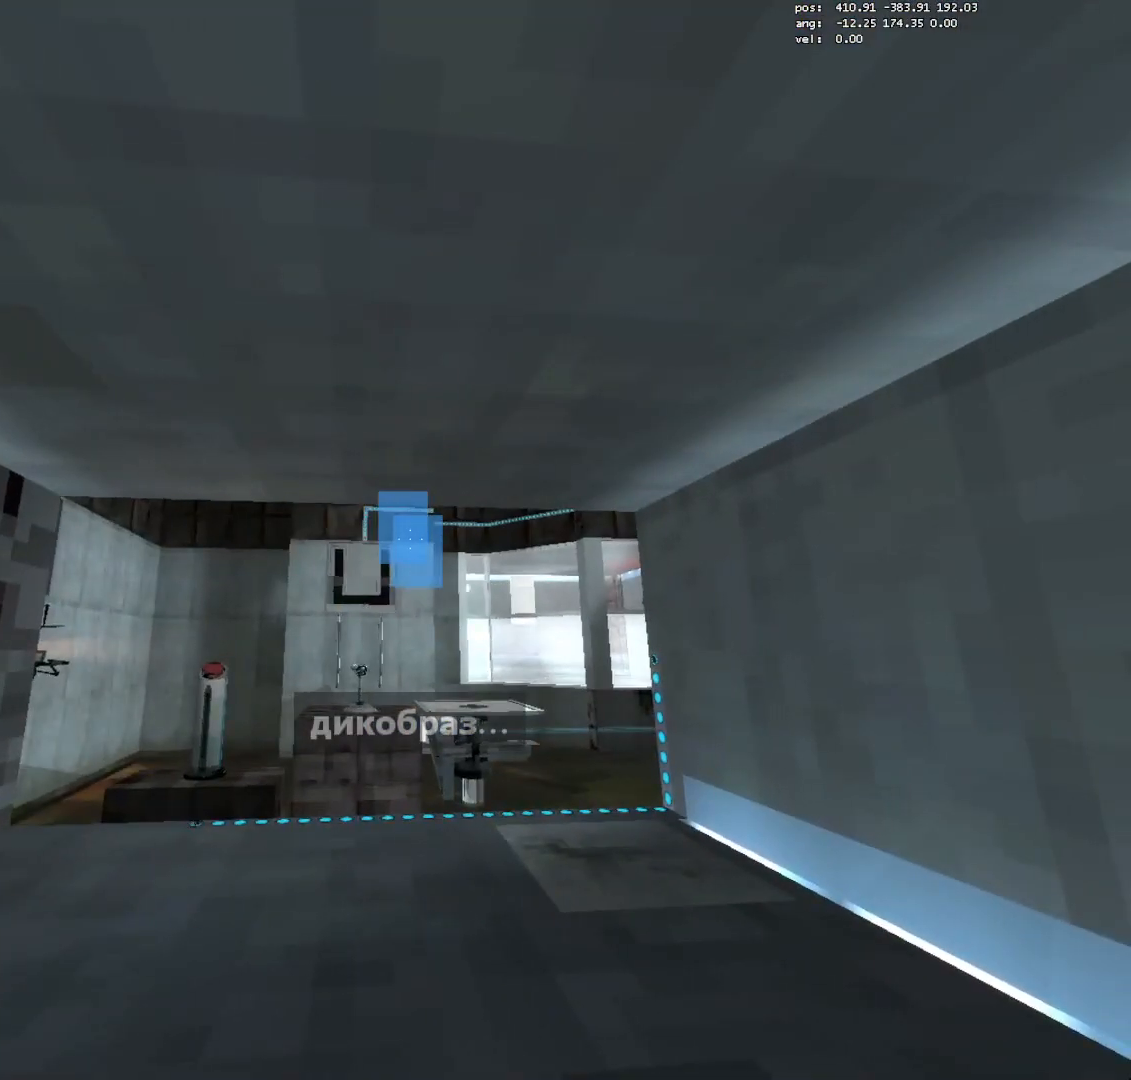
{"keys": ["save"], "mouse": [], "events": [[117, "mouse_left", "down"], [250, "mouse_left", "up"], [450, "save", "down"]]}
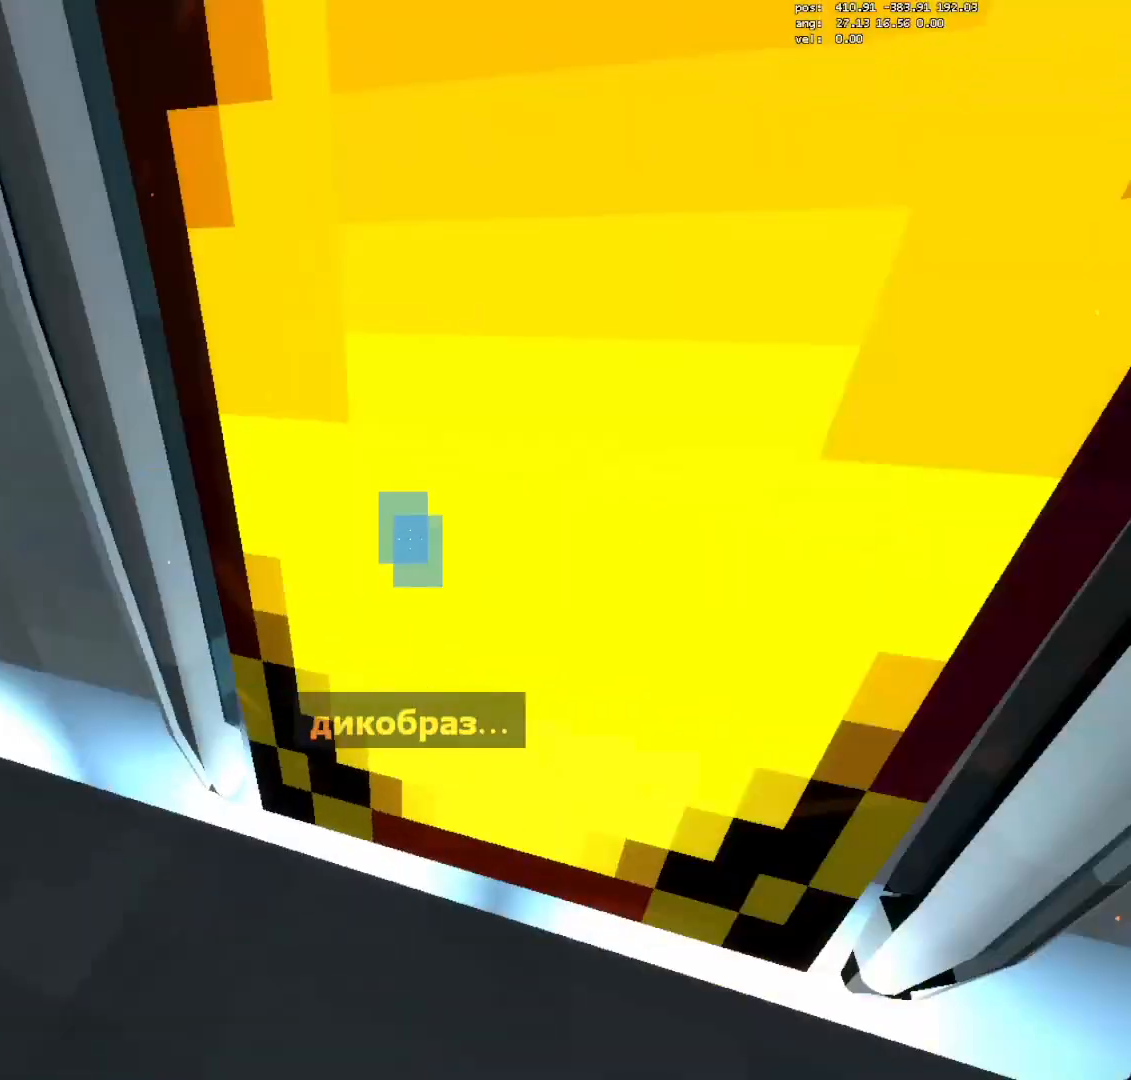
{"keys": ["w"], "mouse": [], "events": [[33, "save", "up"], [83, "w", "down"], [417, "jump2", "down"], [500, "jump2", "up"]]}
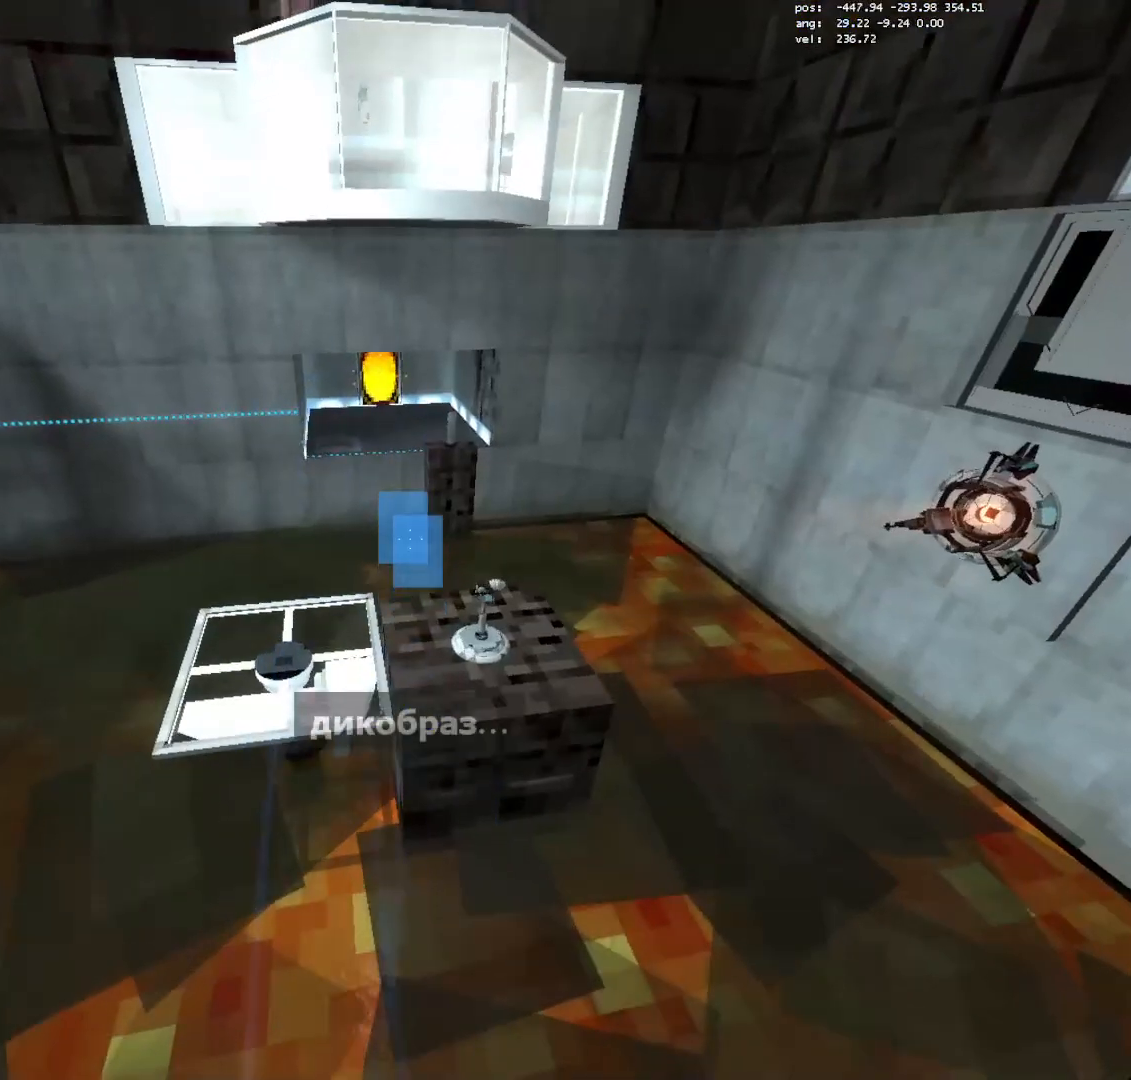
{"keys": ["crouch", "d"], "mouse": [], "events": [[200, "d", "down"], [250, "crouch", "down"], [283, "w", "up"]]}
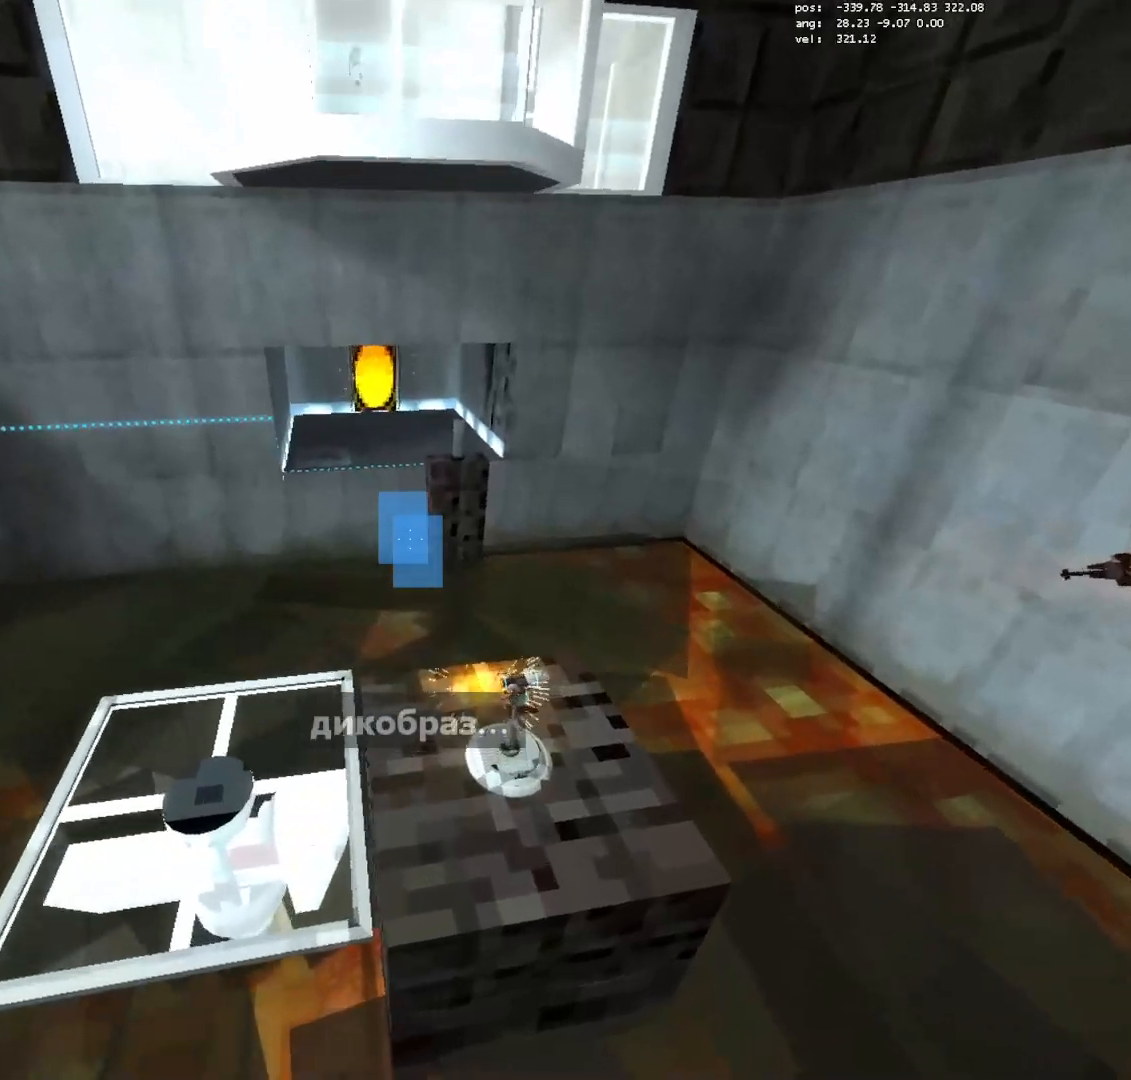
{"keys": ["d"], "mouse": [], "events": [[300, "crouch", "up"]]}
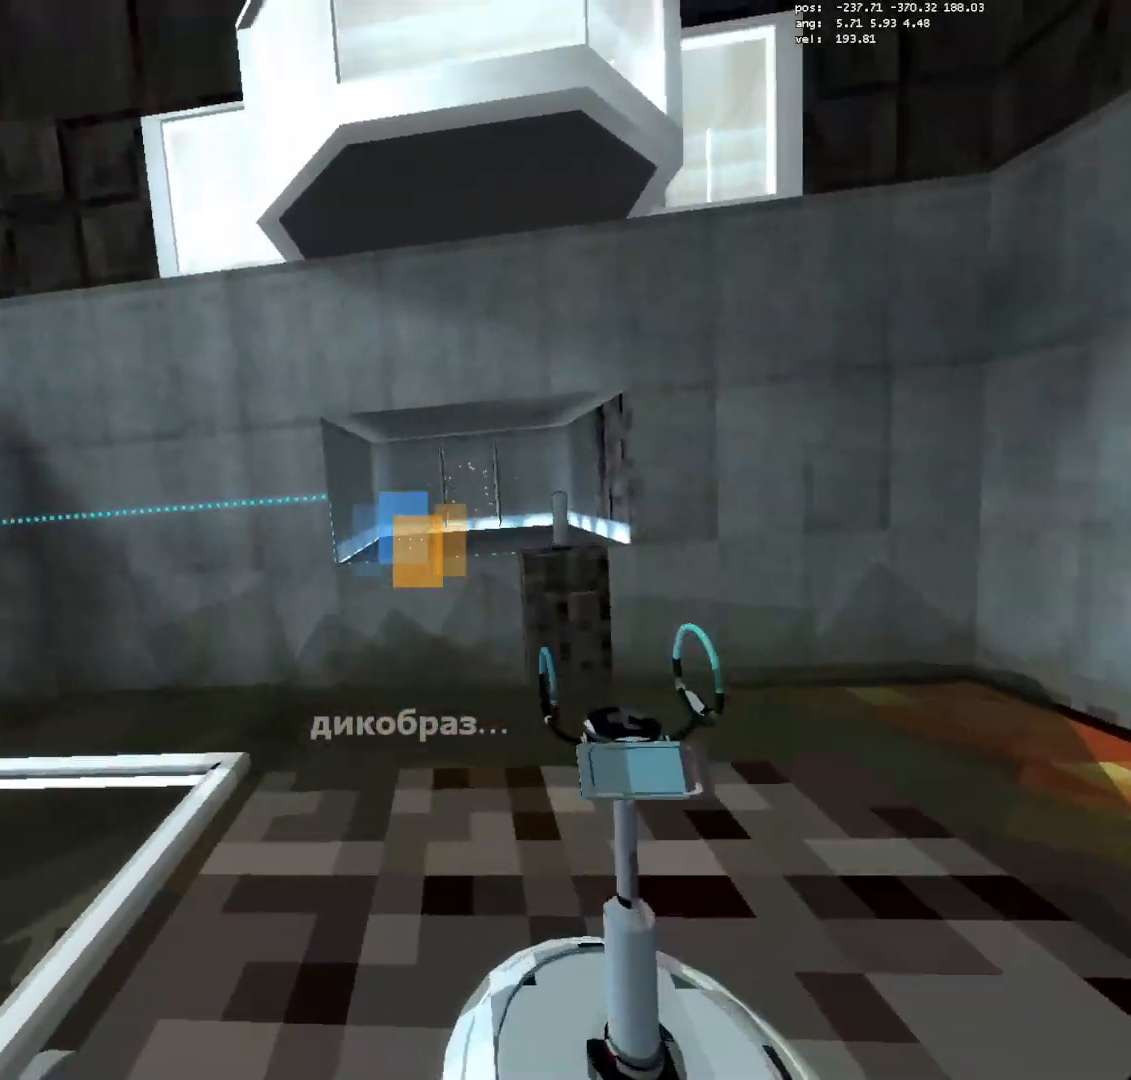
{"keys": [], "mouse": [], "events": [[33, "d", "up"]]}
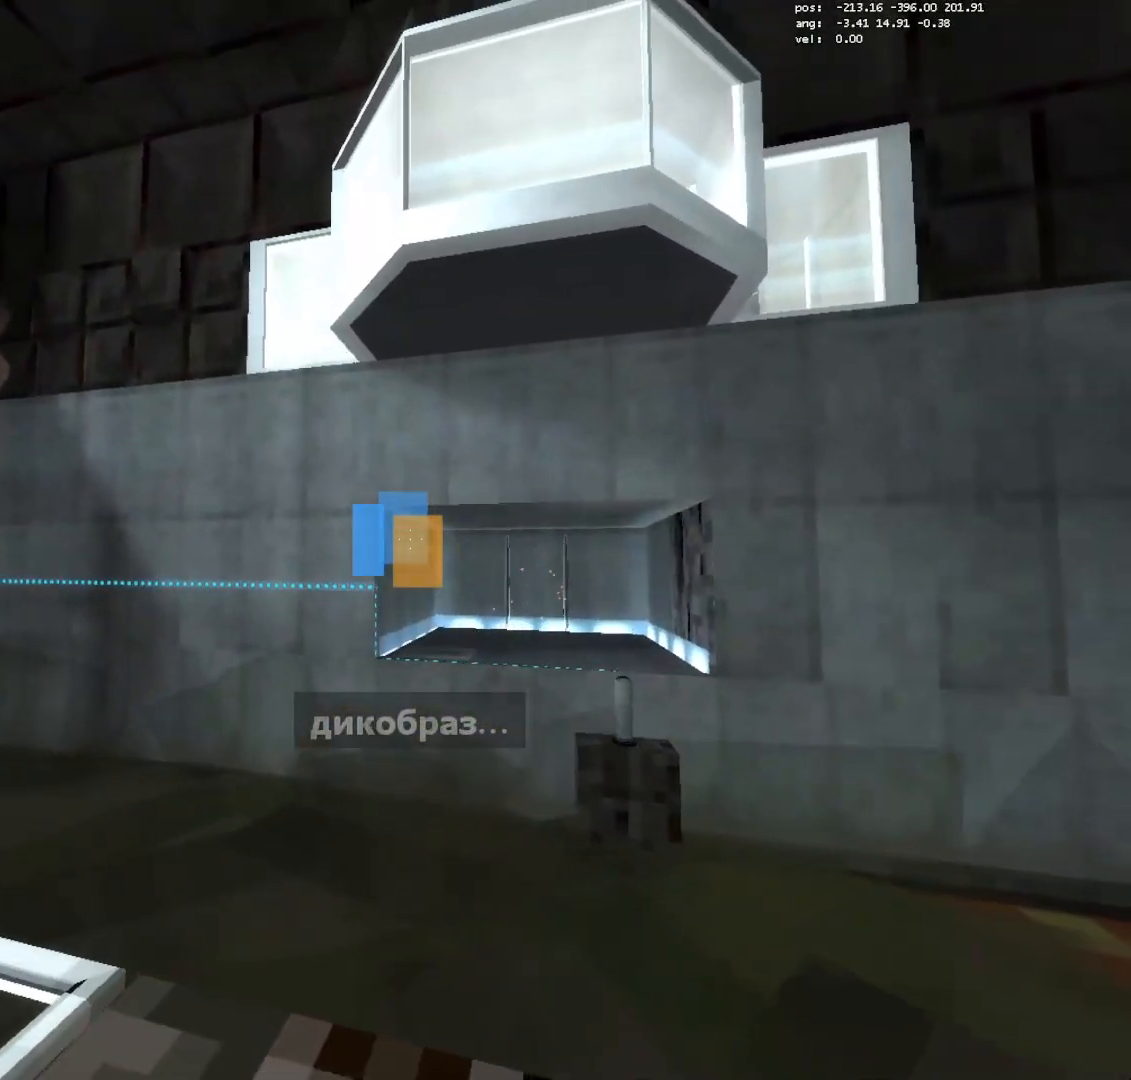
{"keys": ["w"], "mouse": [], "events": [[50, "mouse_left", "down"], [150, "mouse_left", "up"], [333, "w", "down"]]}
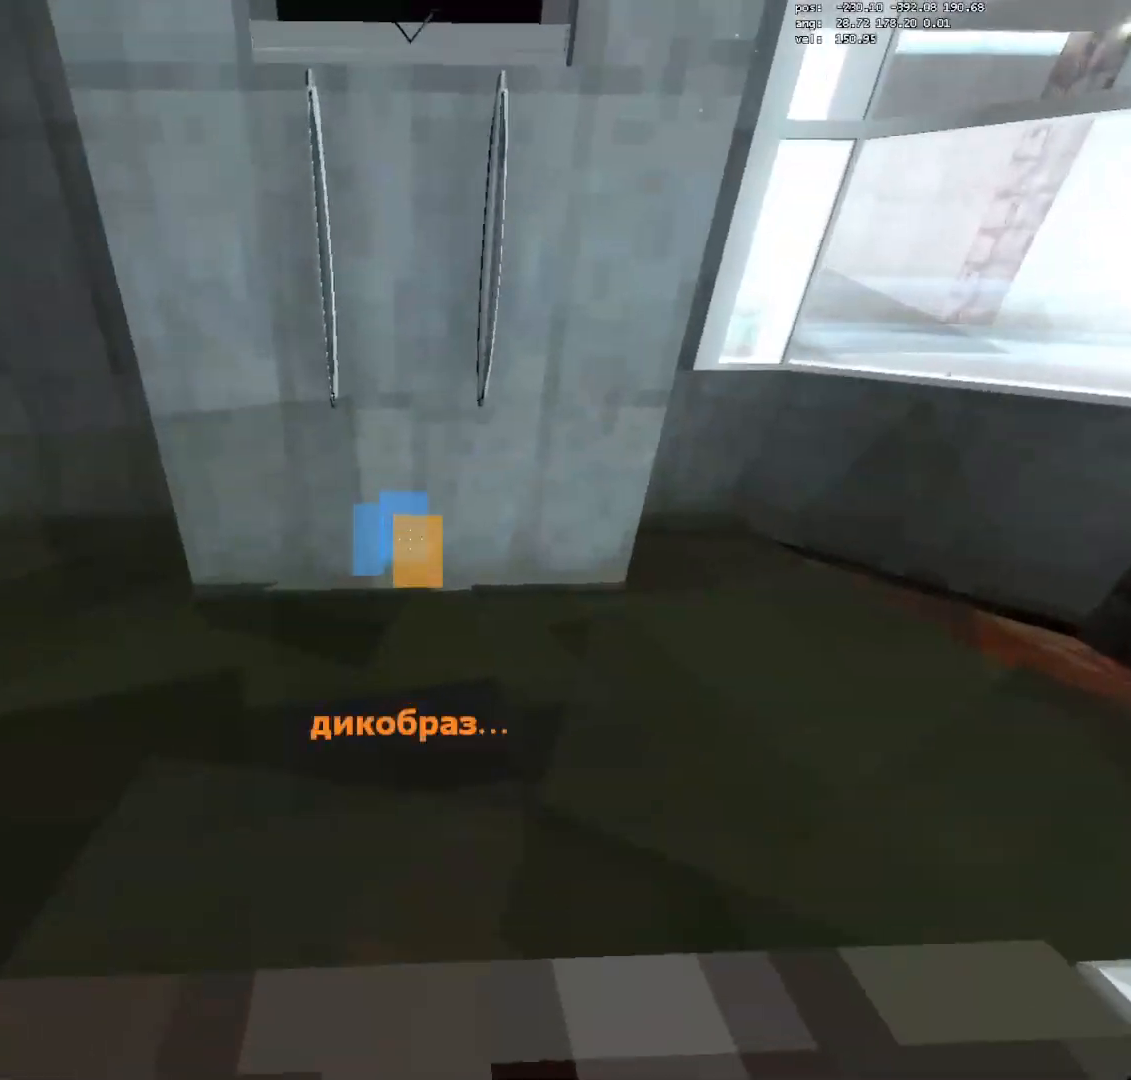
{"keys": ["crouch", "w"], "mouse": ["right"], "events": [[17, "save", "down"], [117, "save", "up"], [200, "jump2", "down"], [250, "jump2", "up"], [400, "crouch", "down"], [450, "mouse_right", "down"]]}
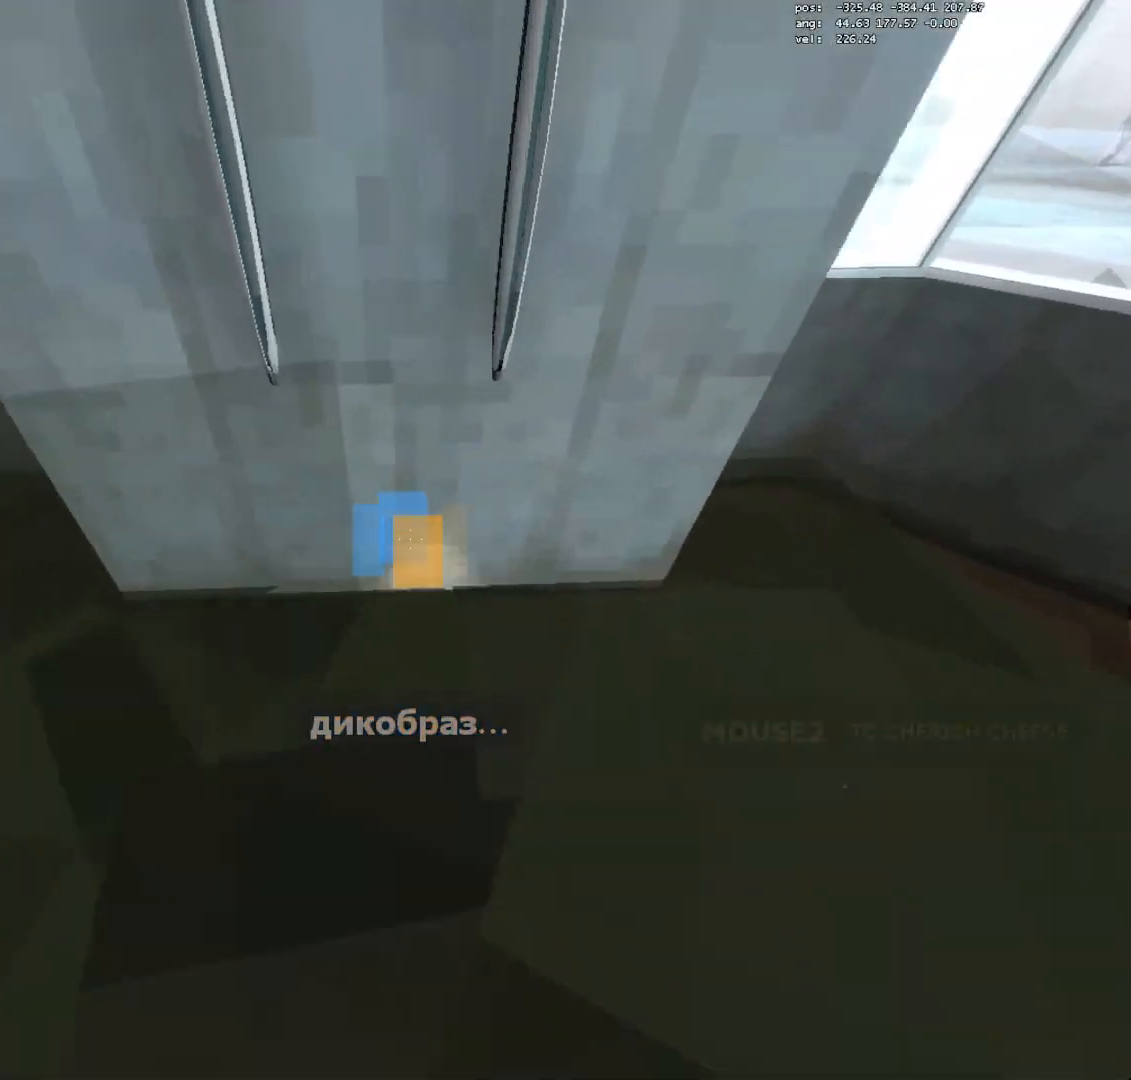
{"keys": ["crouch", "w"], "mouse": [], "events": [[33, "mouse_right", "up"]]}
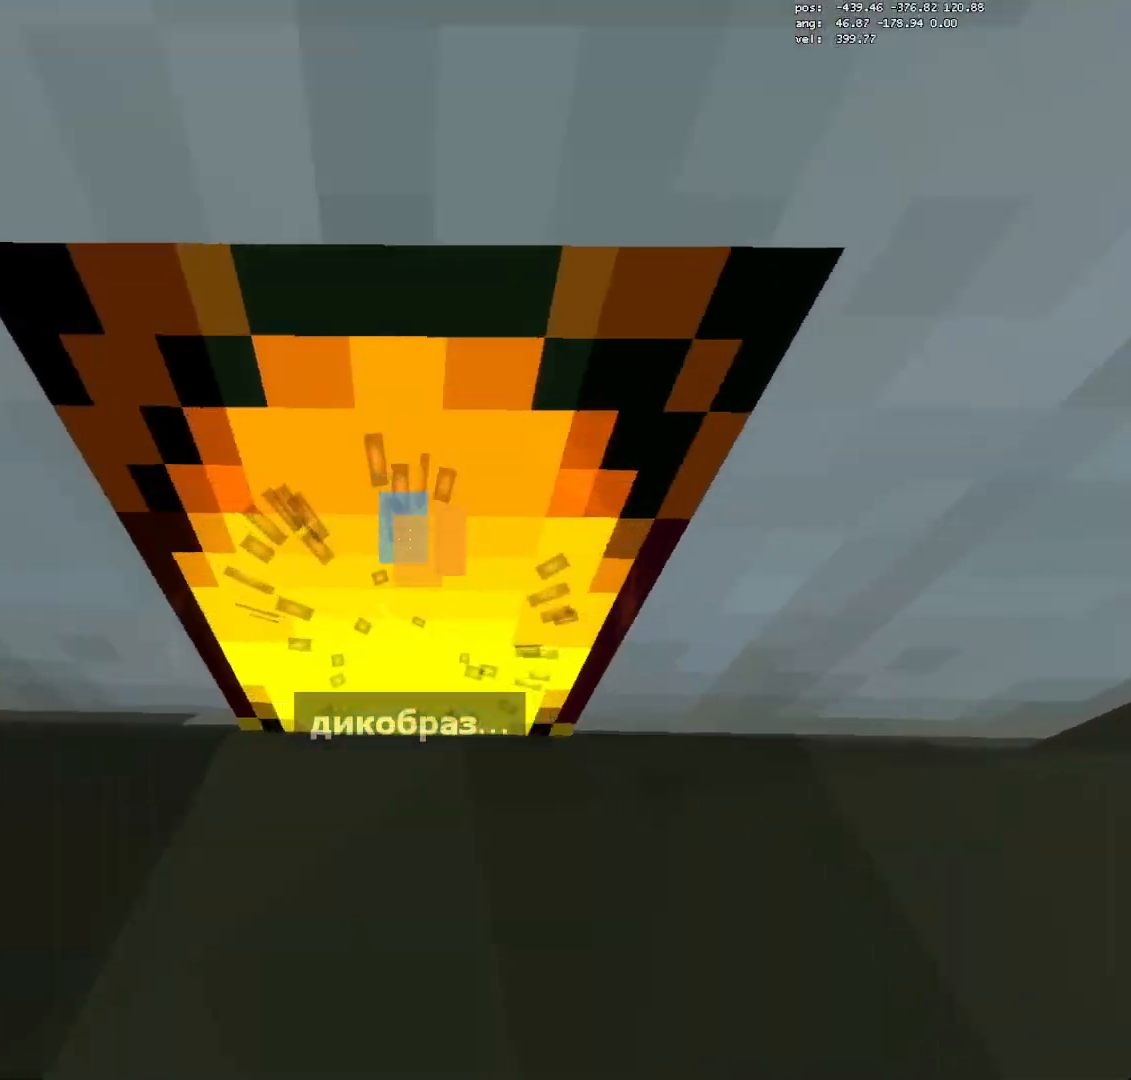
{"keys": ["crouch", "w"], "mouse": [], "events": []}
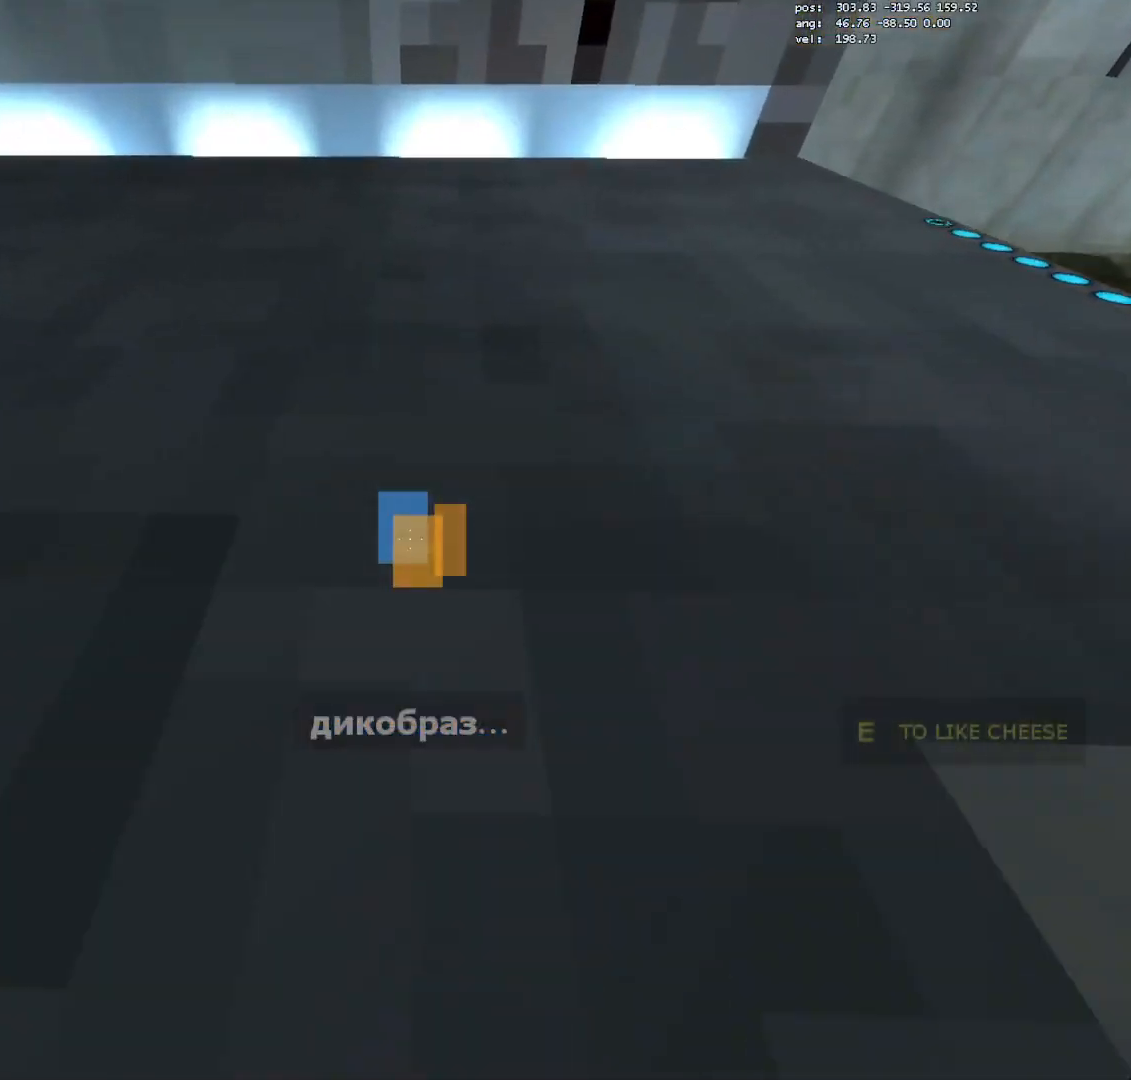
{"keys": ["crouch", "w"], "mouse": [], "events": [[217, "crouch", "up"], [250, "crouch", "down"], [400, "mouse_right", "down"], [483, "mouse_right", "up"]]}
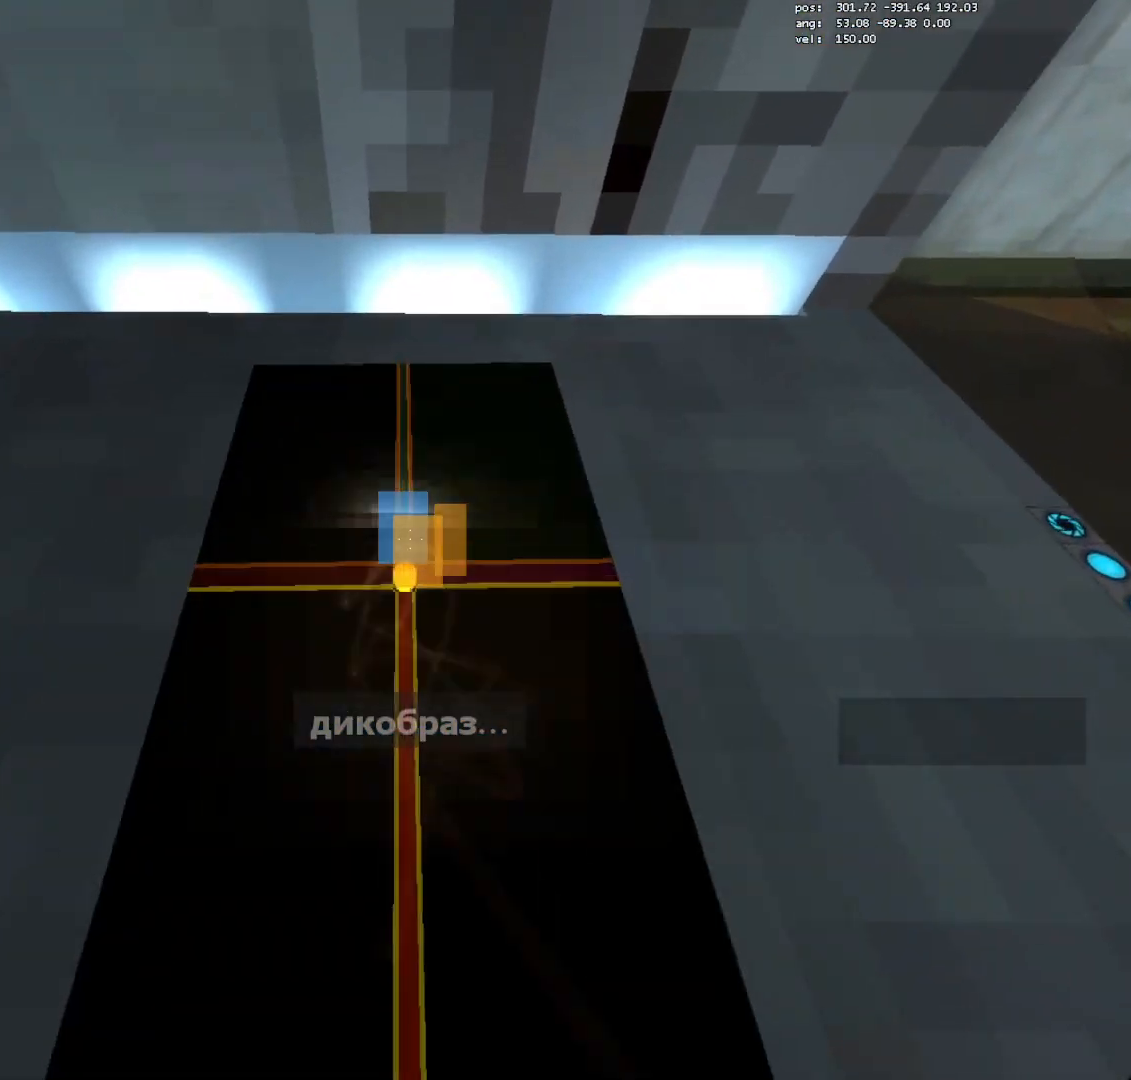
{"keys": ["a", "crouch"], "mouse": [], "events": [[417, "a", "down"], [450, "w", "up"]]}
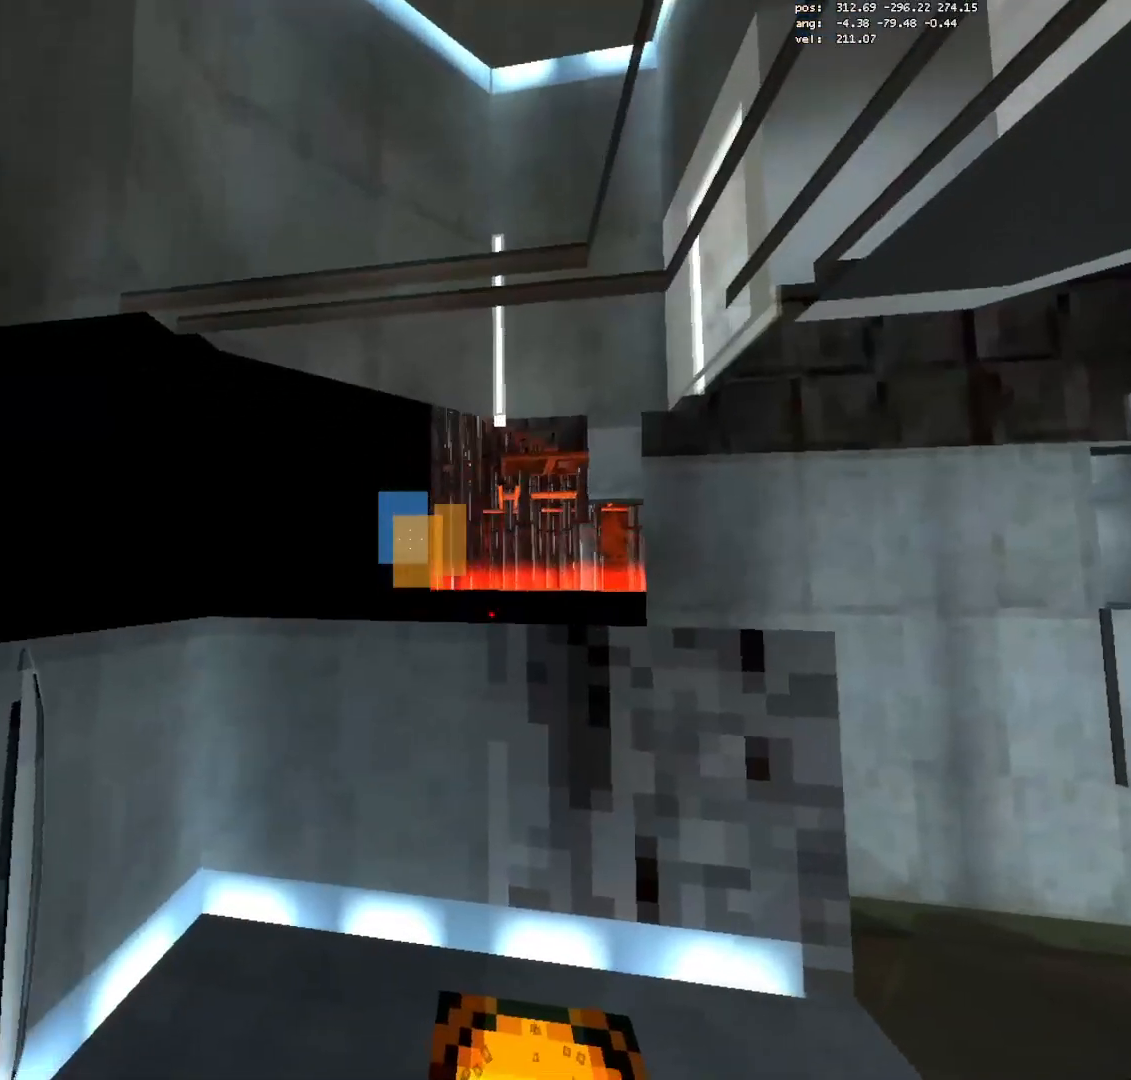
{"keys": ["w"], "mouse": [], "events": [[150, "mouse_left", "down"], [233, "a", "up"], [233, "d", "down"], [233, "mouse_left", "up"], [283, "w", "down"], [383, "crouch", "up"], [433, "d", "up"]]}
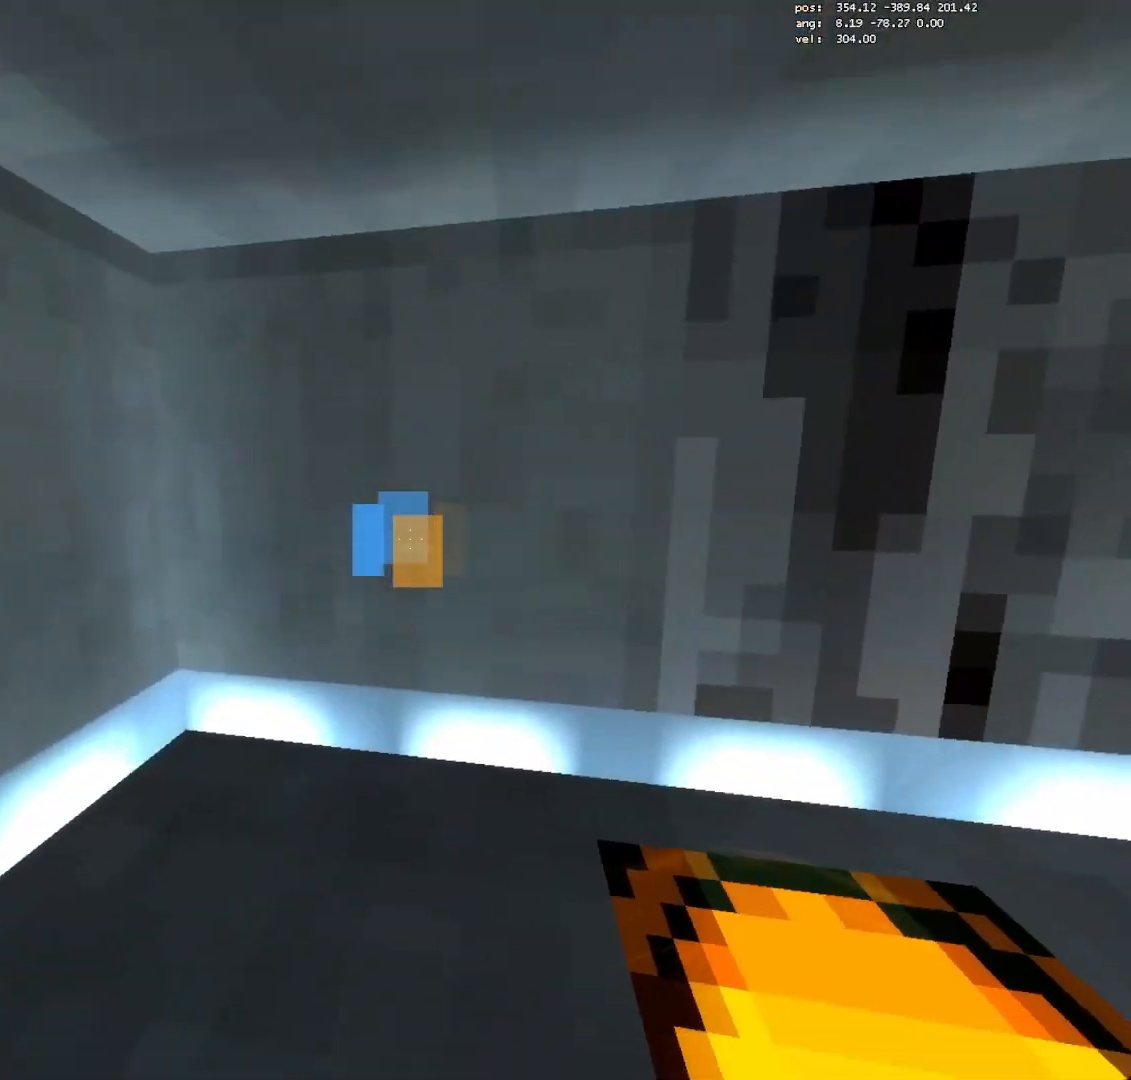
{"keys": ["save", "w"], "mouse": [], "events": [[167, "mouse_right", "down"], [217, "mouse_right", "up"], [400, "save", "down"]]}
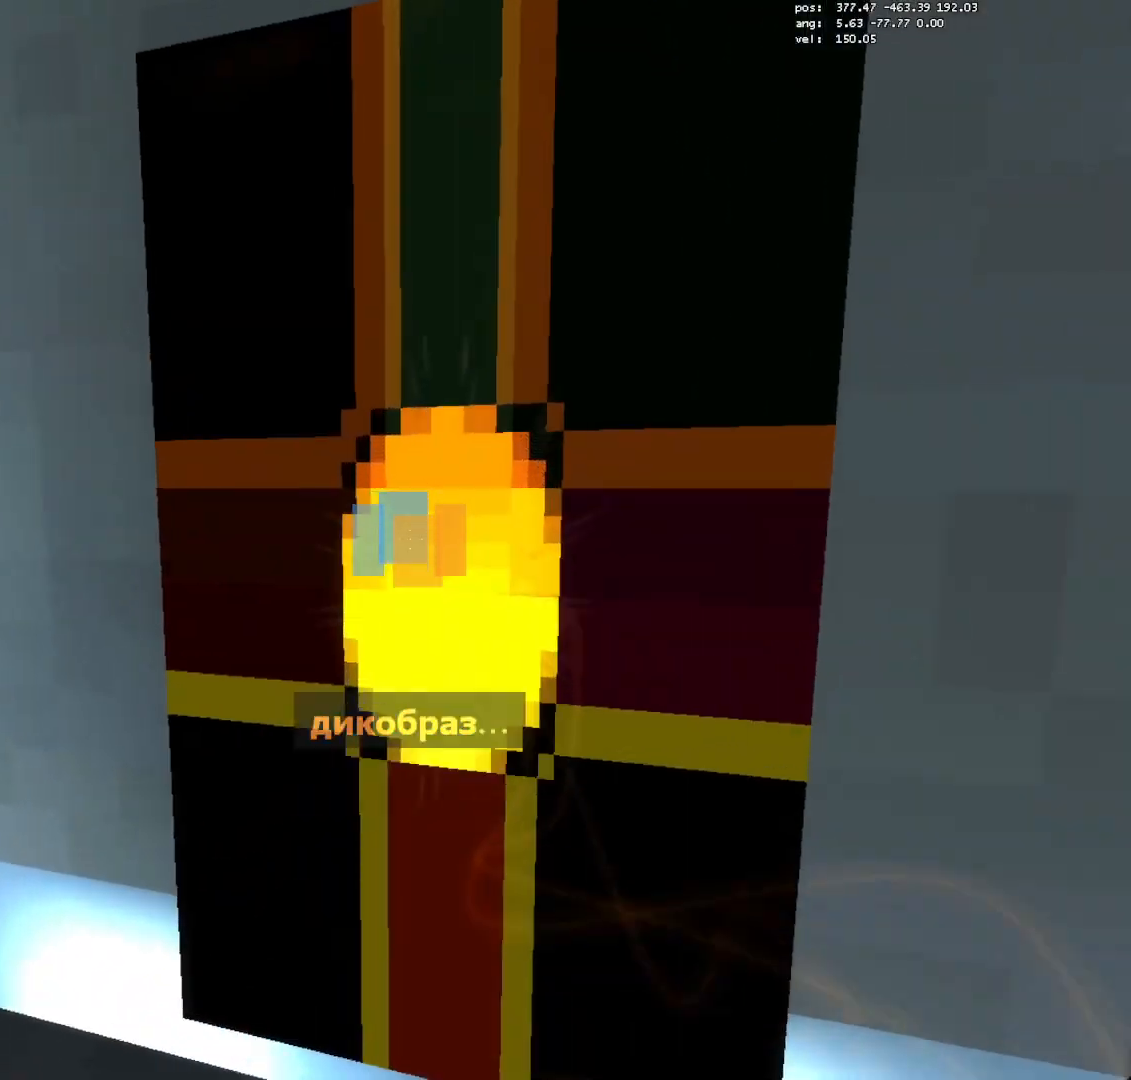
{"keys": [], "mouse": [], "events": [[33, "save", "up"], [133, "w", "up"]]}
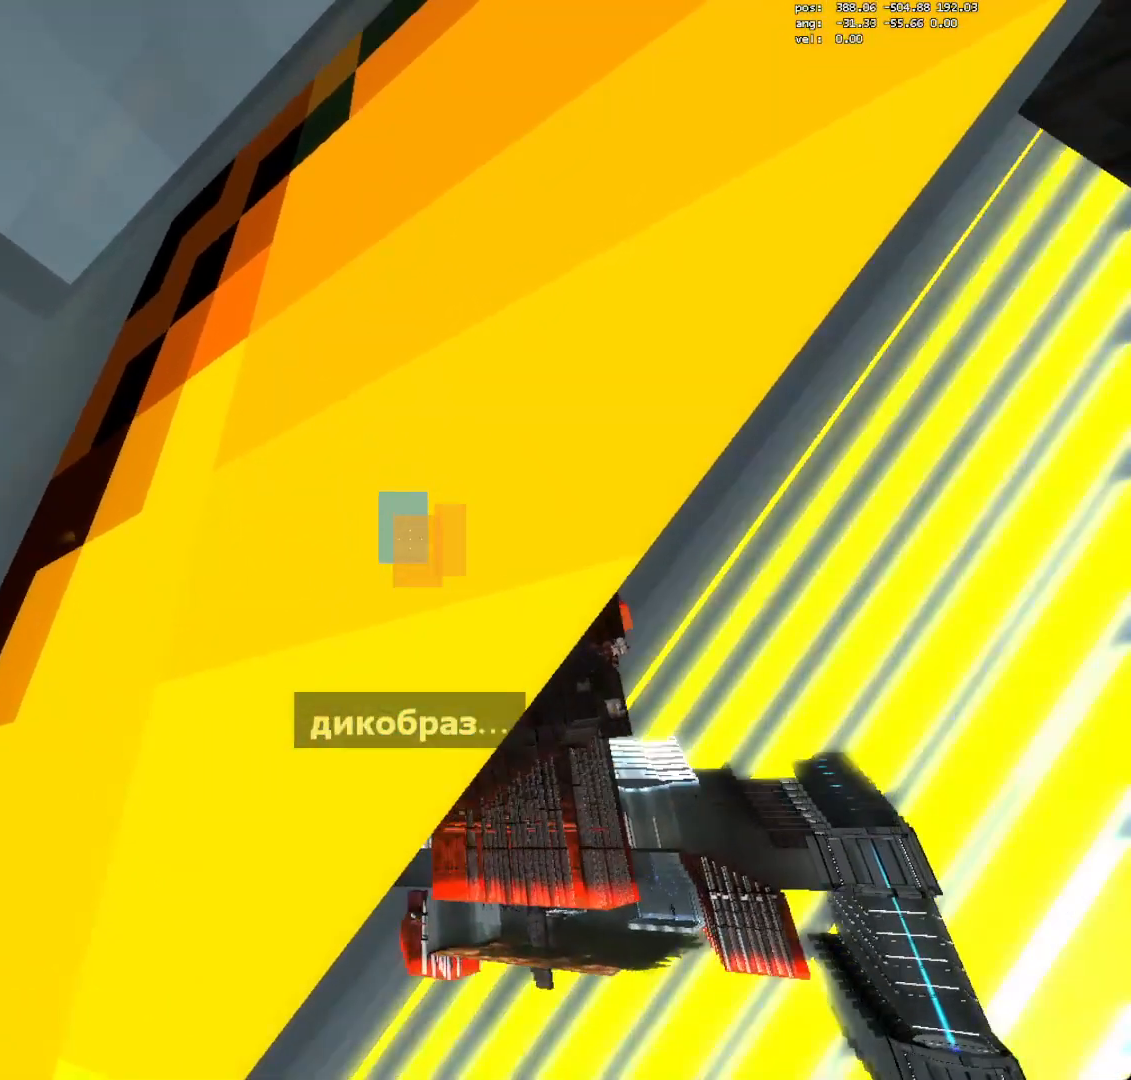
{"keys": [], "mouse": [], "events": [[50, "w", "down"], [150, "w", "up"]]}
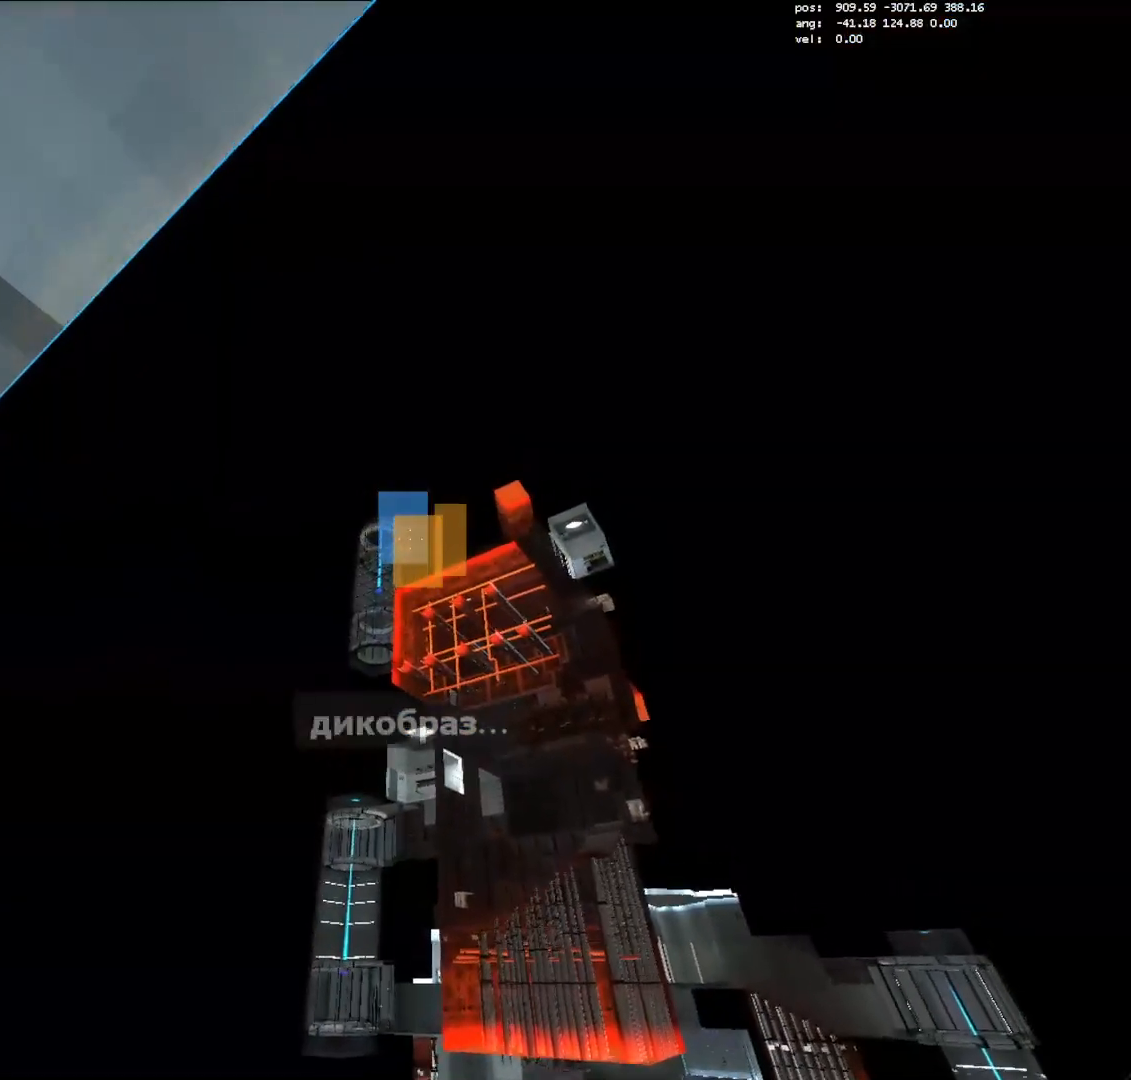
{"keys": ["crouch"], "mouse": [], "events": [[217, "mouse_left", "down"], [250, "s", "down"], [300, "mouse_left", "up"], [350, "crouch", "down"], [350, "s", "up"]]}
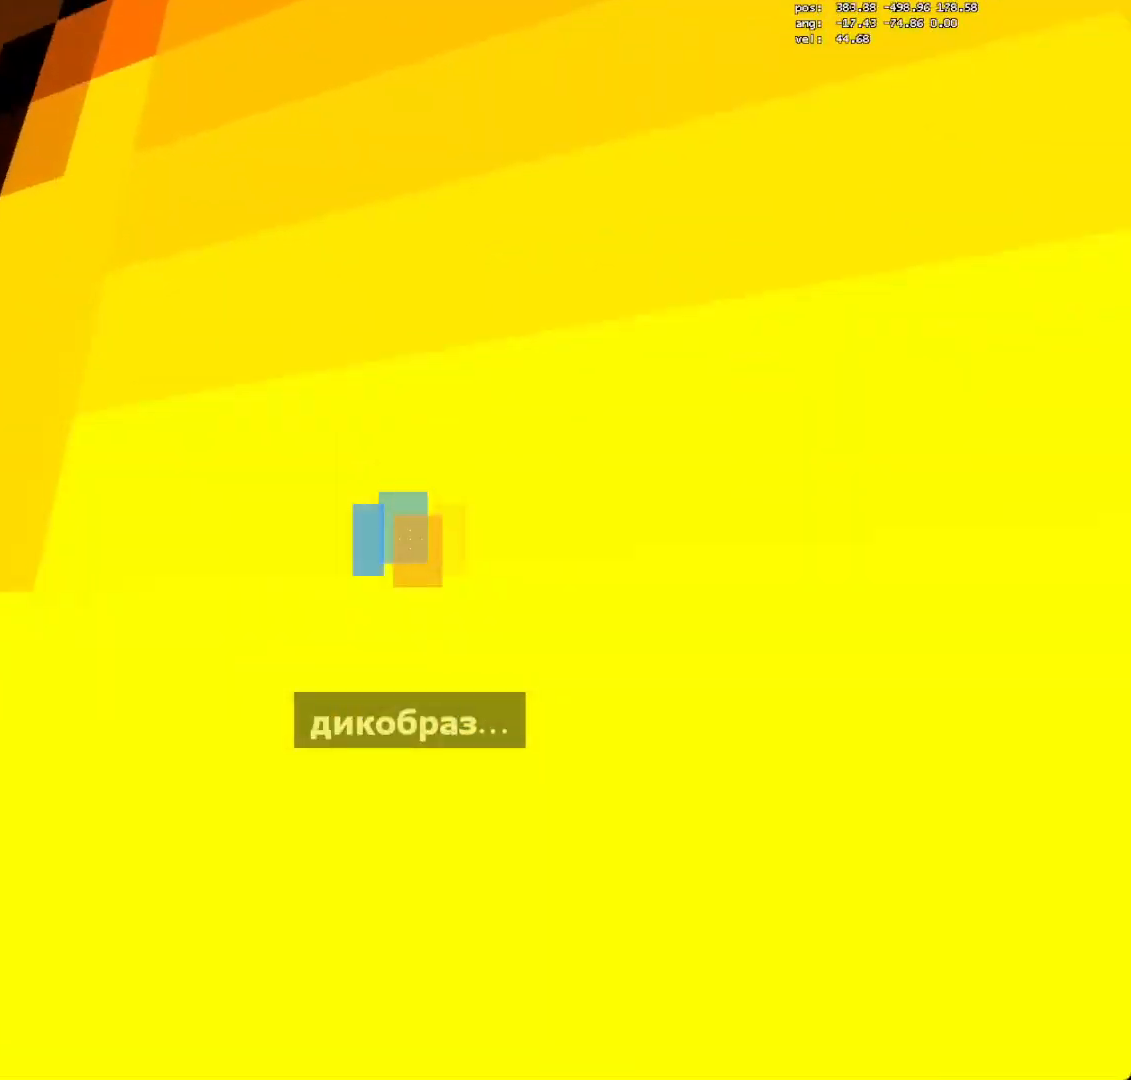
{"keys": ["a", "crouch"], "mouse": [], "events": [[450, "a", "down"]]}
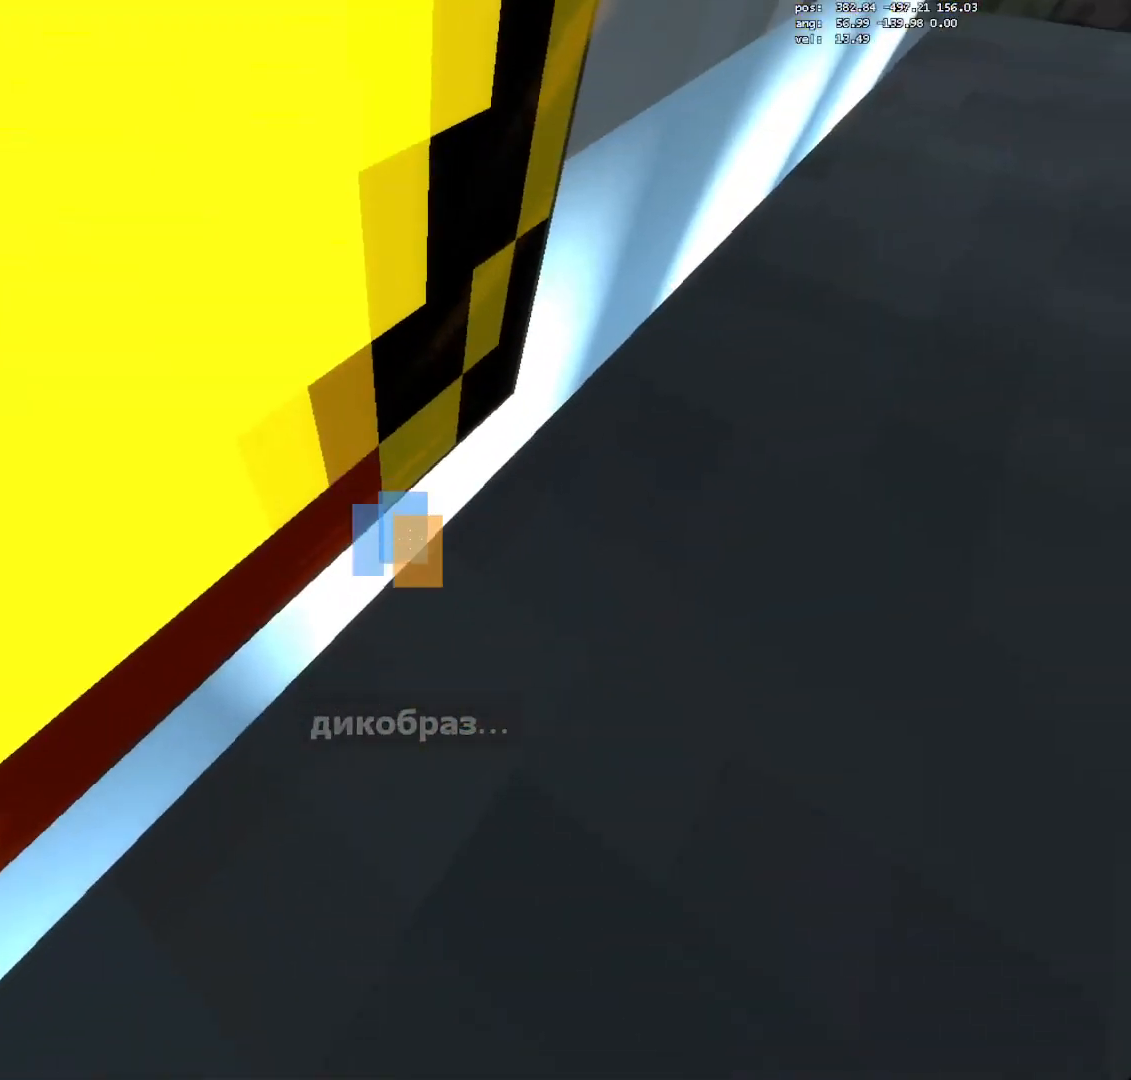
{"keys": ["a", "crouch"], "mouse": [], "events": [[333, "save", "down"], [483, "save", "up"]]}
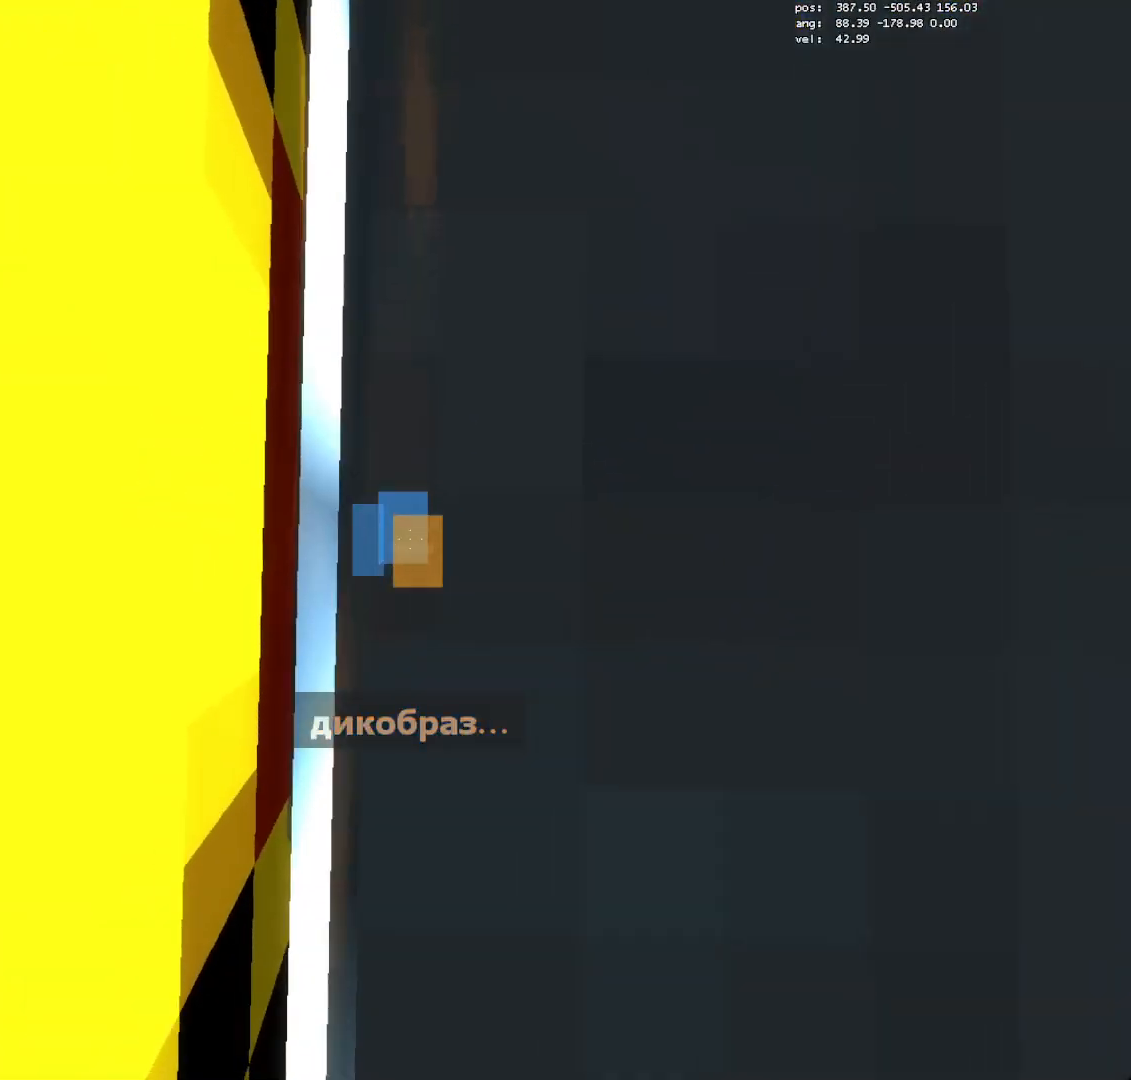
{"keys": ["crouch"], "mouse": [], "events": [[117, "a", "up"], [350, "a", "down"], [350, "jump3", "down"], [400, "a", "up"], [450, "jump3", "up"]]}
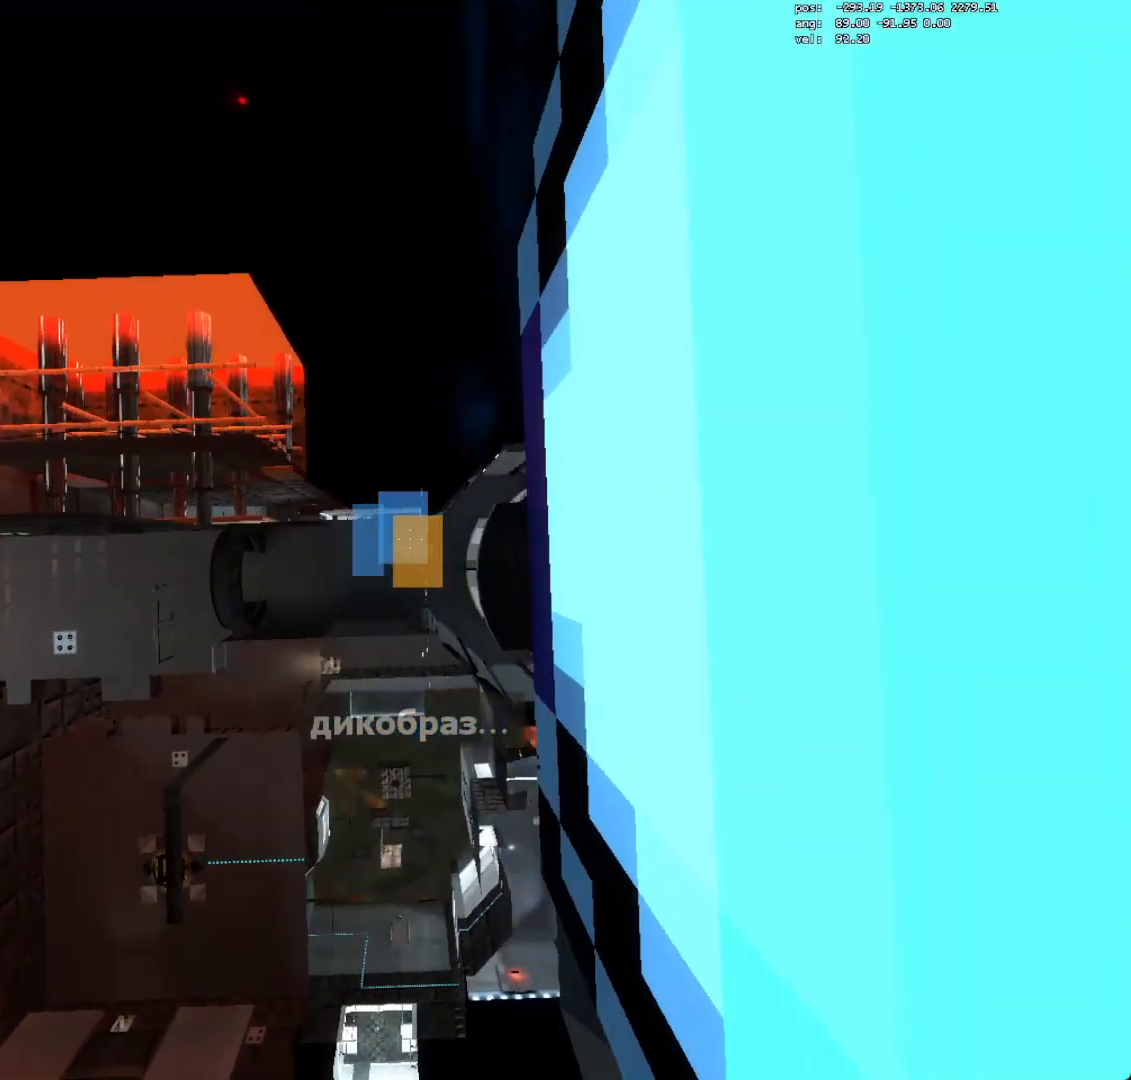
{"keys": ["crouch"], "mouse": ["left"], "events": [[467, "mouse_left", "down"]]}
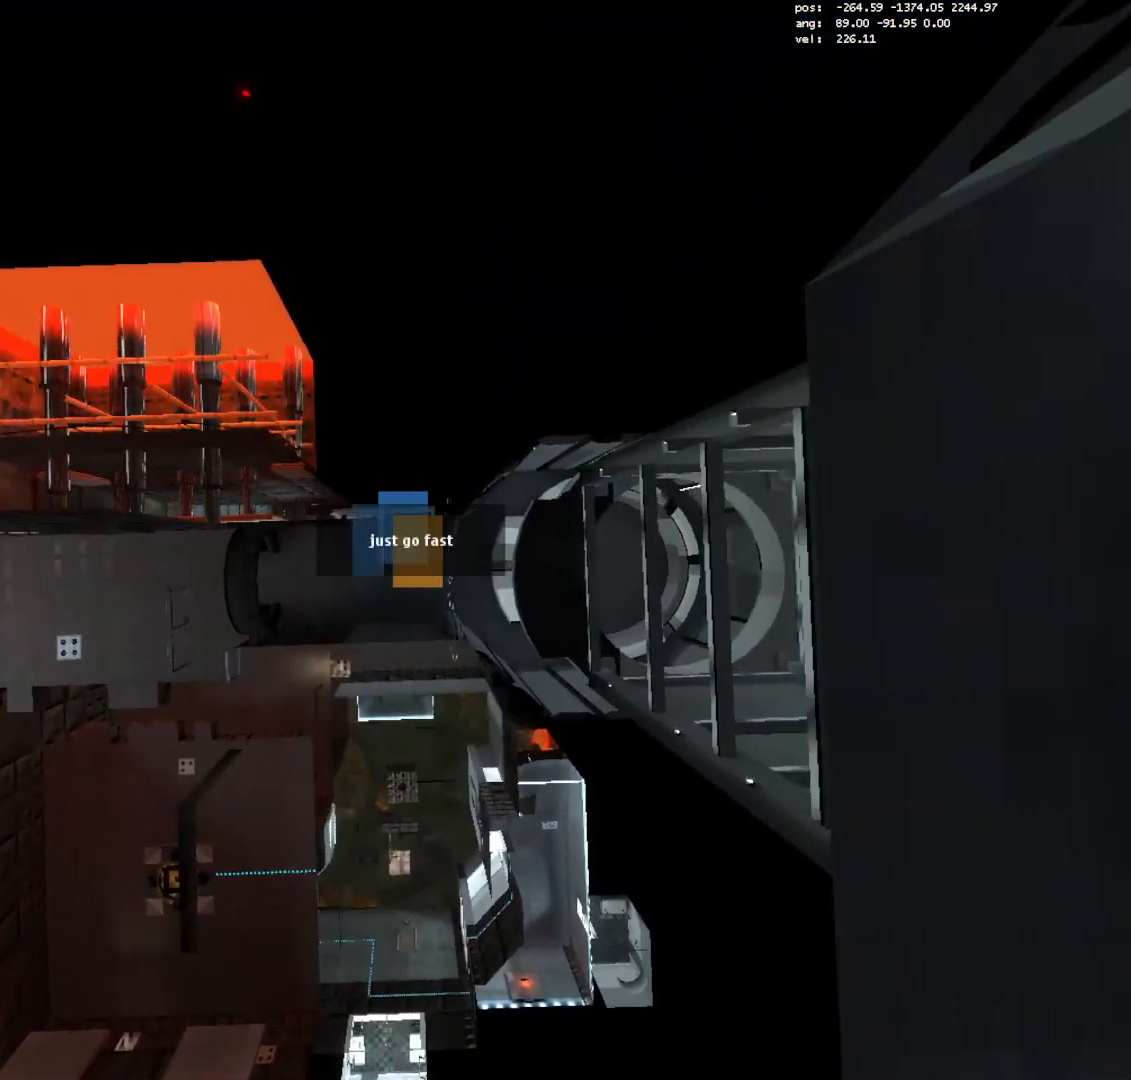
{"keys": ["crouch", "d"], "mouse": [], "events": [[50, "d", "down"], [50, "mouse_left", "up"]]}
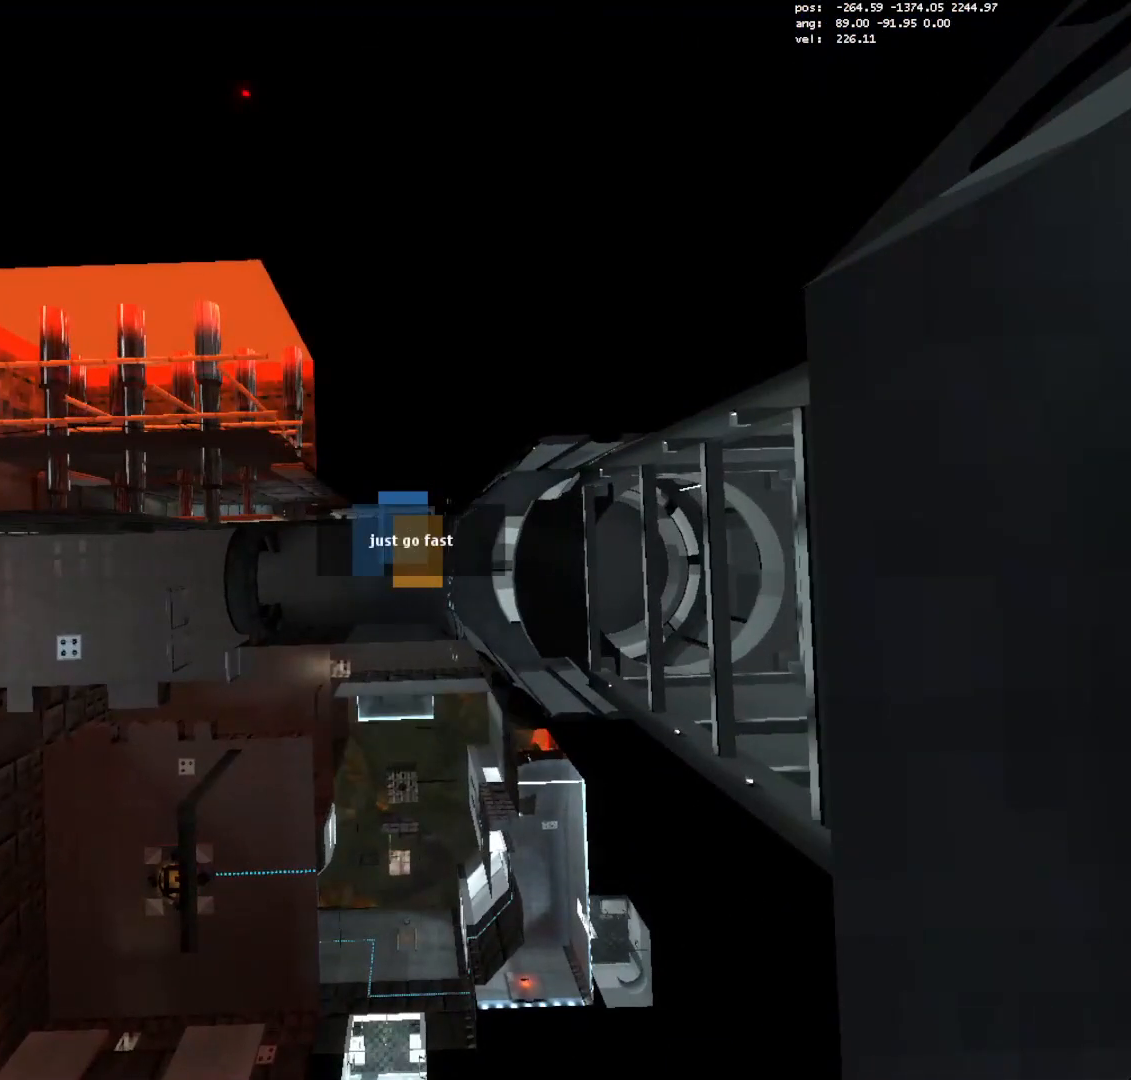
{"keys": ["crouch", "d"], "mouse": [], "events": []}
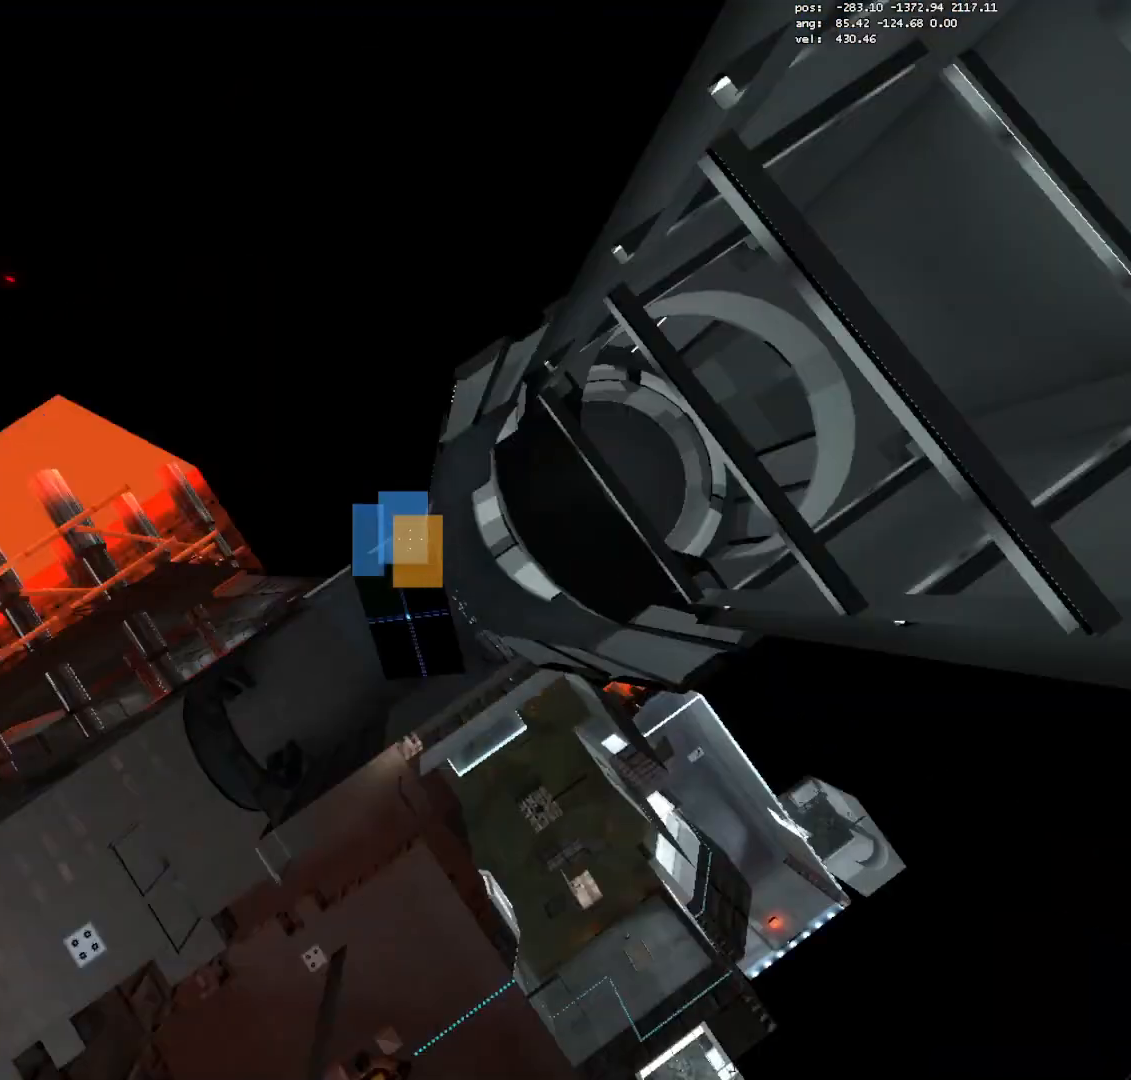
{"keys": ["d", "w"], "mouse": [], "events": [[217, "w", "down"], [267, "crouch", "up"]]}